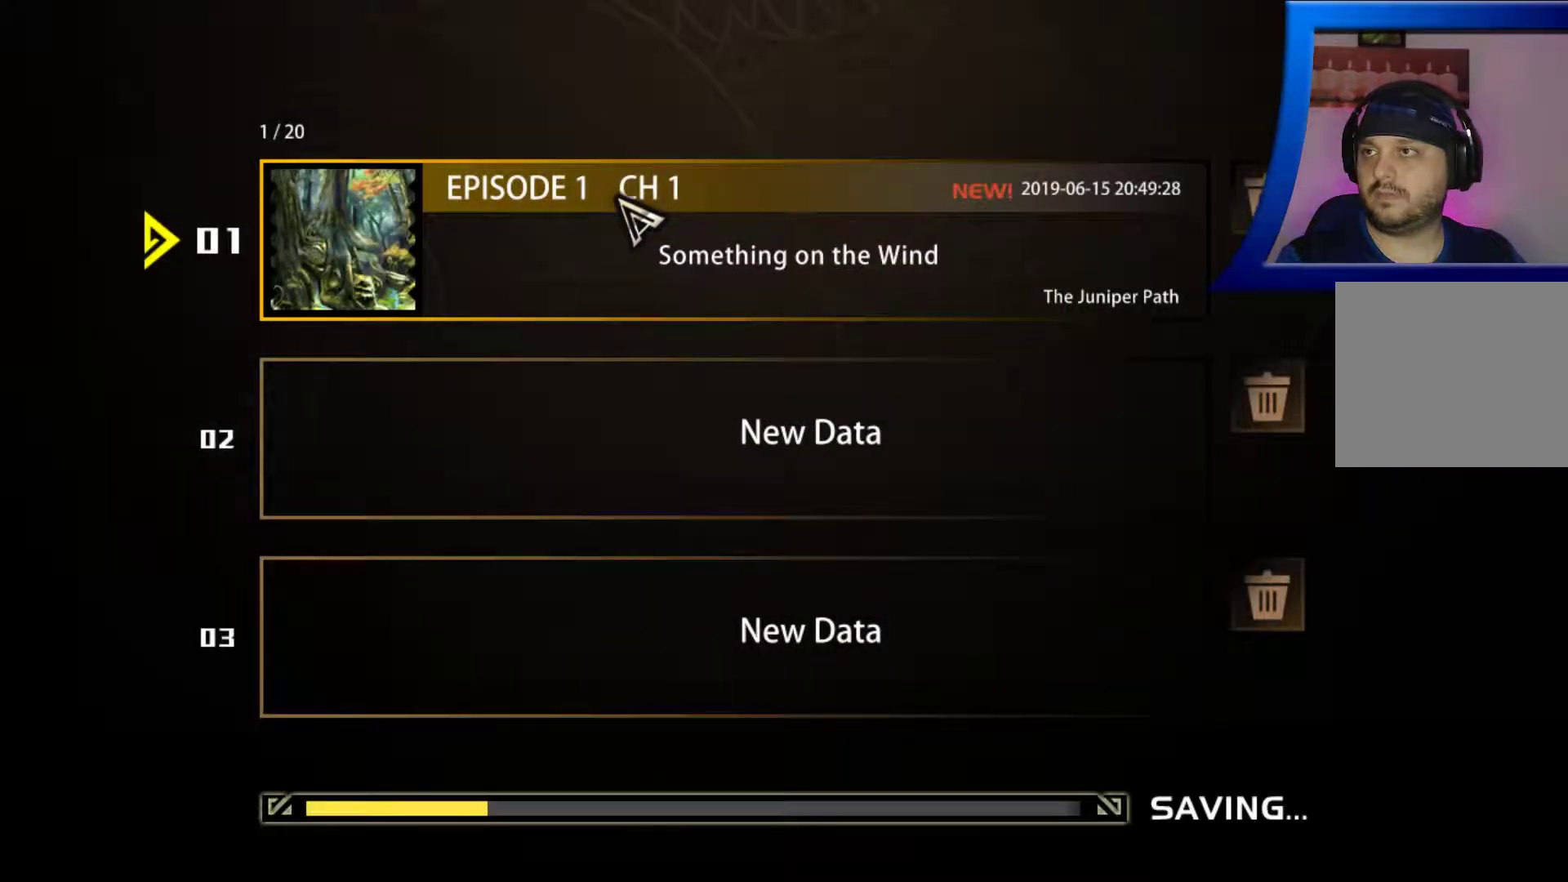
Gameplay with a controller (Xbox layout); each line is a JSON object with the inputs held at the frame after it (dt_ms = milliseconds from this image to that frame). "button_events" lists button changes between this image and that frame as [ms after this image, input, new state], when the widget could be followed in between (sticks are given only as held states). Not read: L2.
{"dt_ms": 500, "buttons": [], "left_stick": "center", "right_stick": "center", "button_events": []}
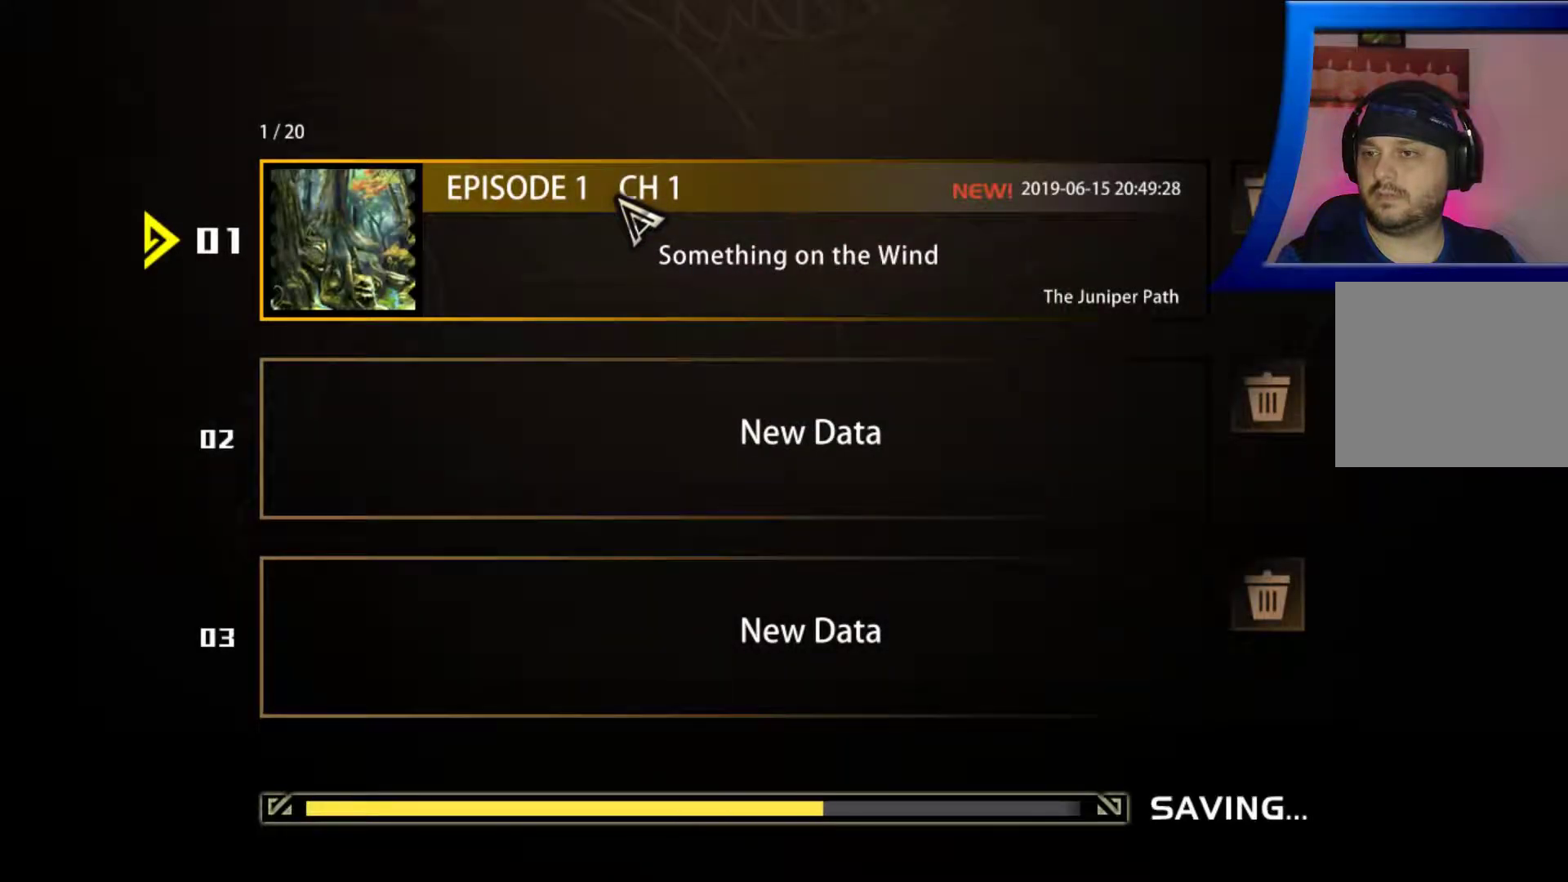
{"dt_ms": 500, "buttons": [], "left_stick": "center", "right_stick": "center", "button_events": []}
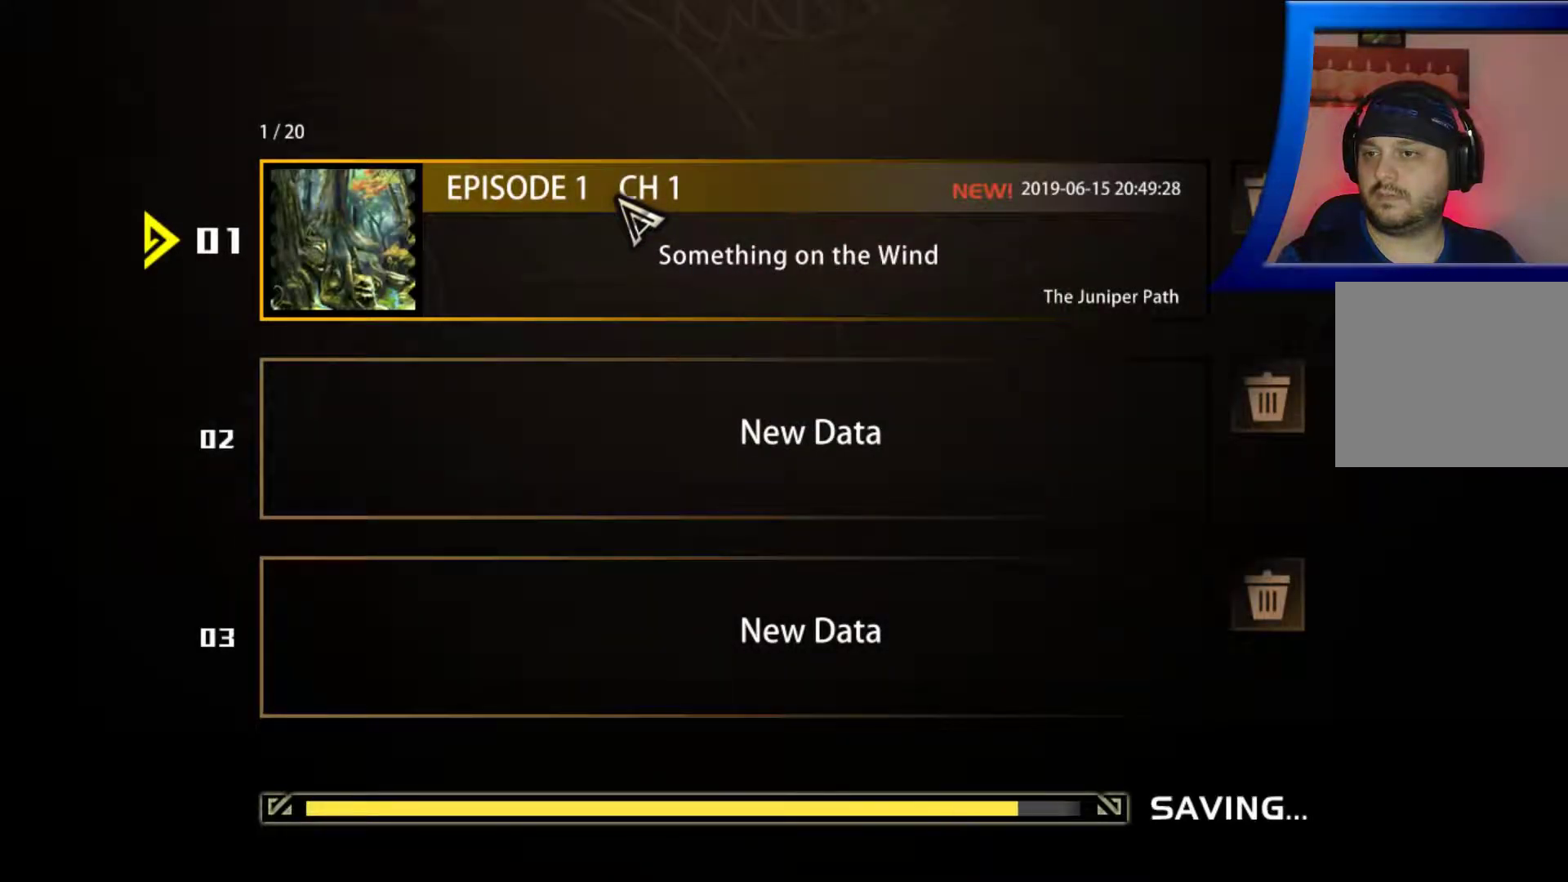
{"dt_ms": 500, "buttons": [], "left_stick": "center", "right_stick": "center", "button_events": []}
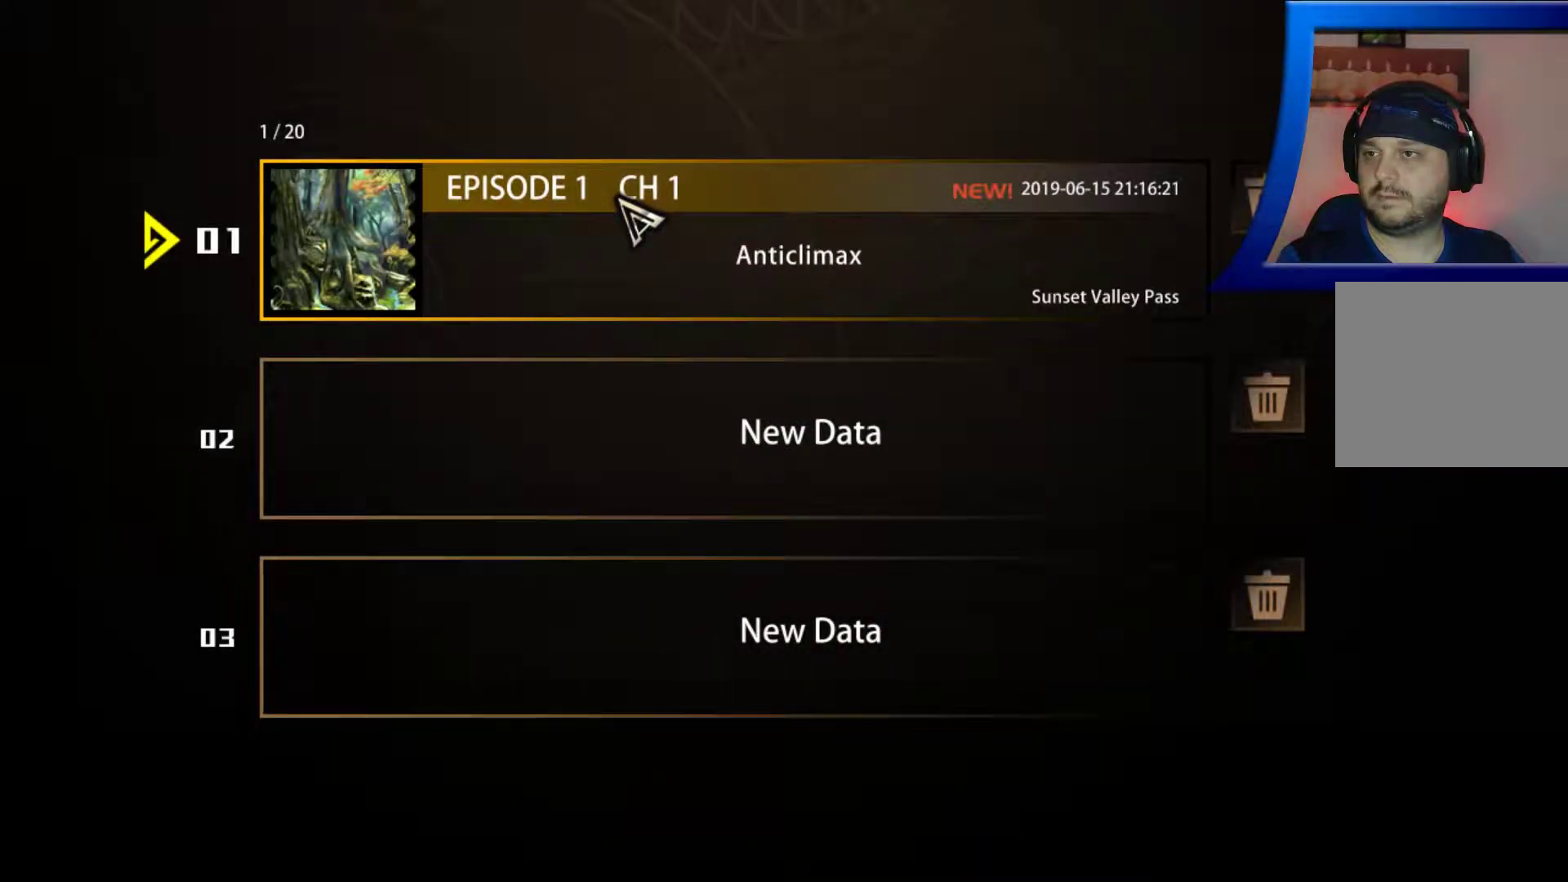
{"dt_ms": 500, "buttons": [], "left_stick": "center", "right_stick": "center", "button_events": [[67, "A", "down"], [200, "A", "up"]]}
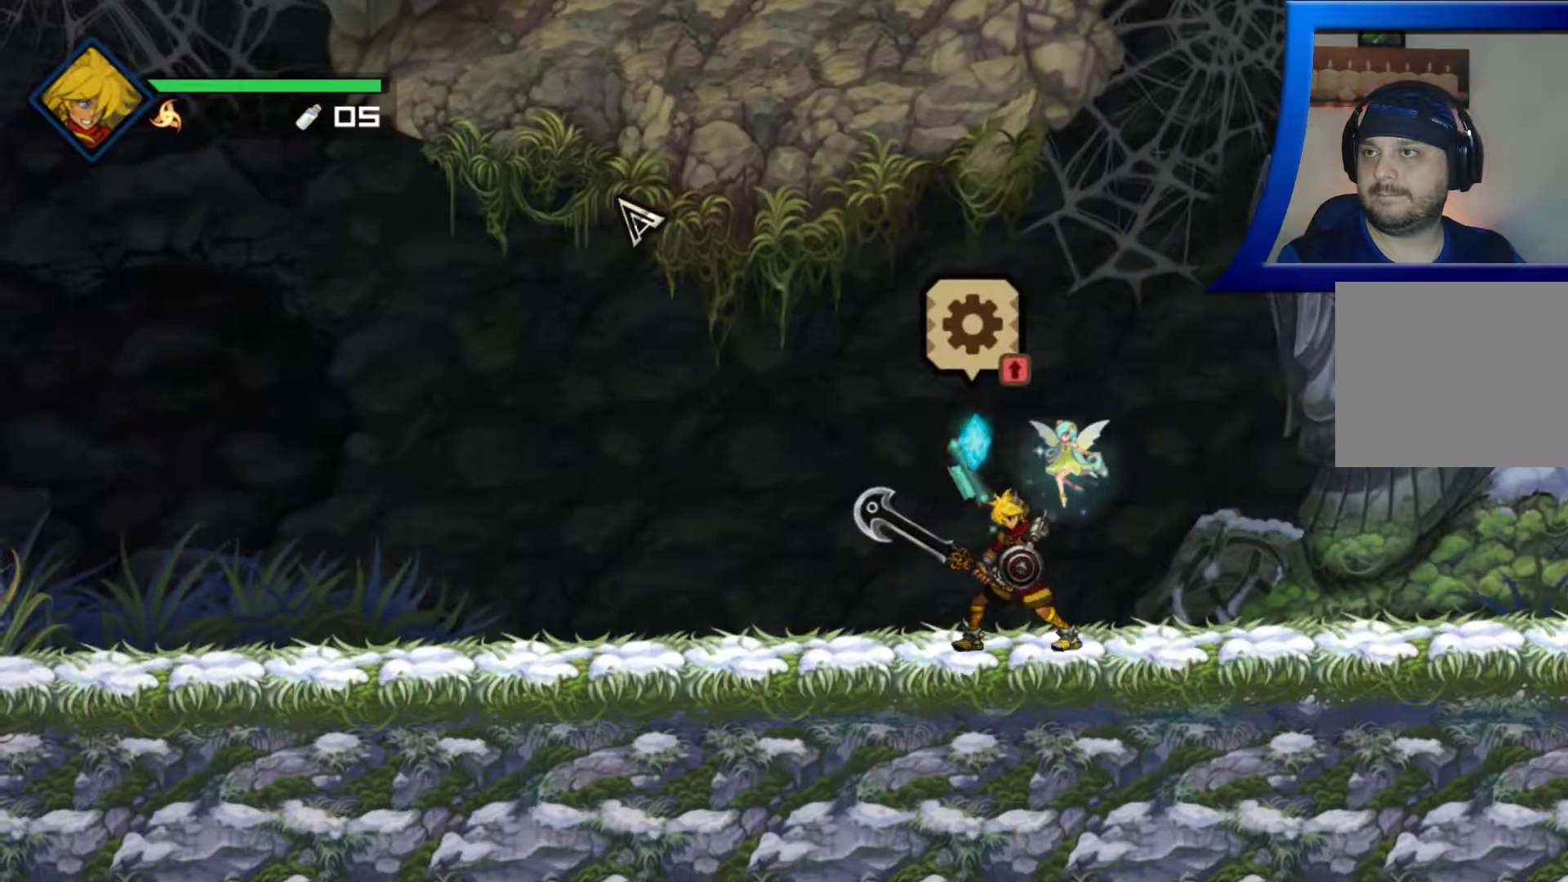
{"dt_ms": 500, "buttons": [], "left_stick": "right", "right_stick": "center", "button_events": []}
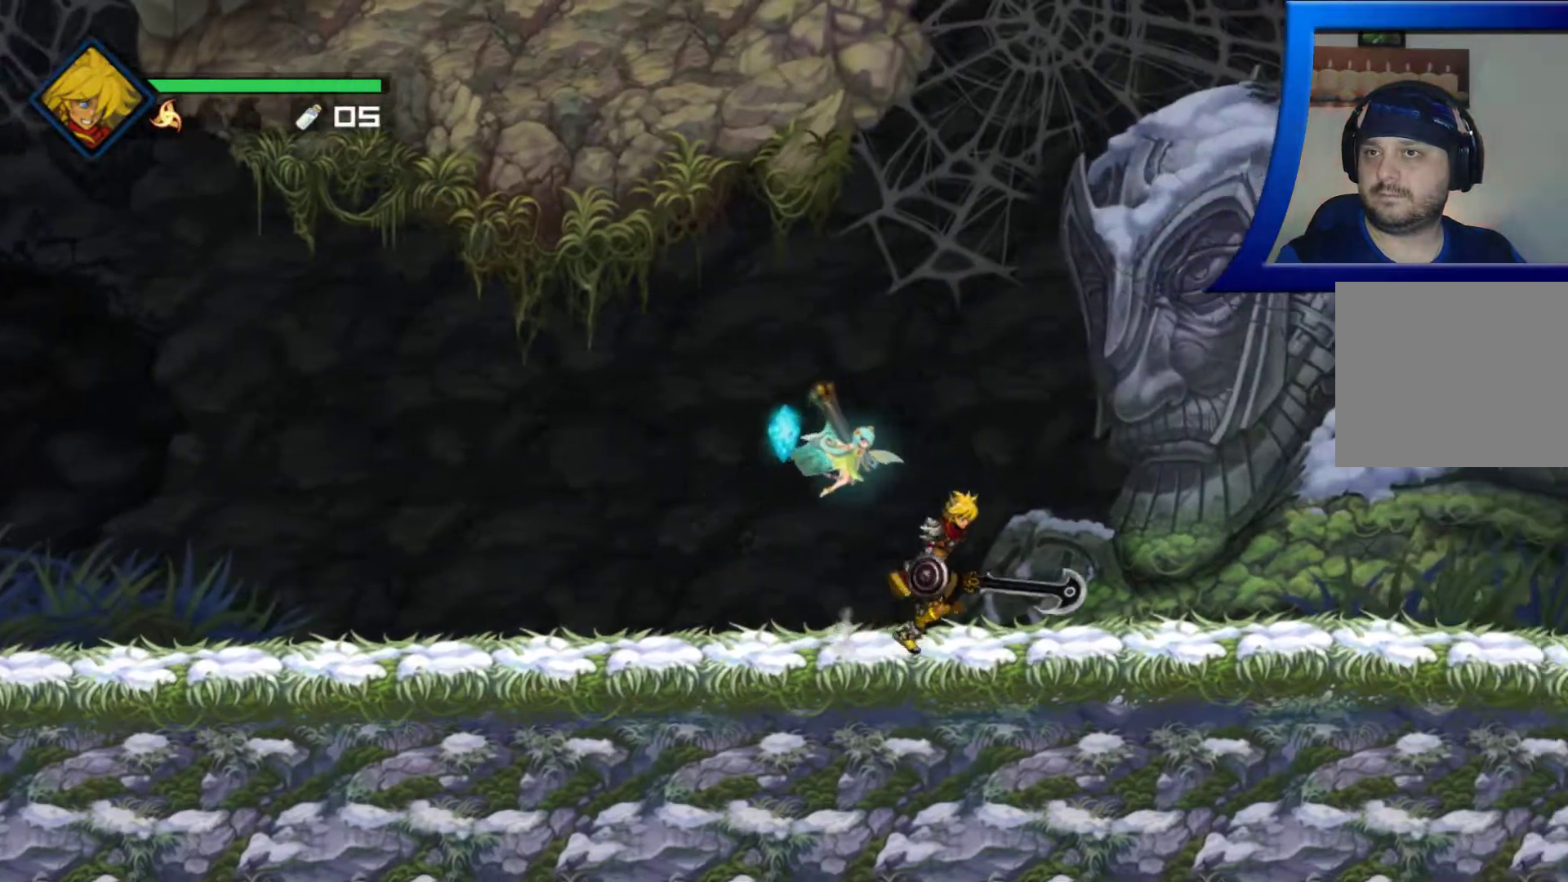
{"dt_ms": 500, "buttons": [], "left_stick": "center", "right_stick": "center", "button_events": []}
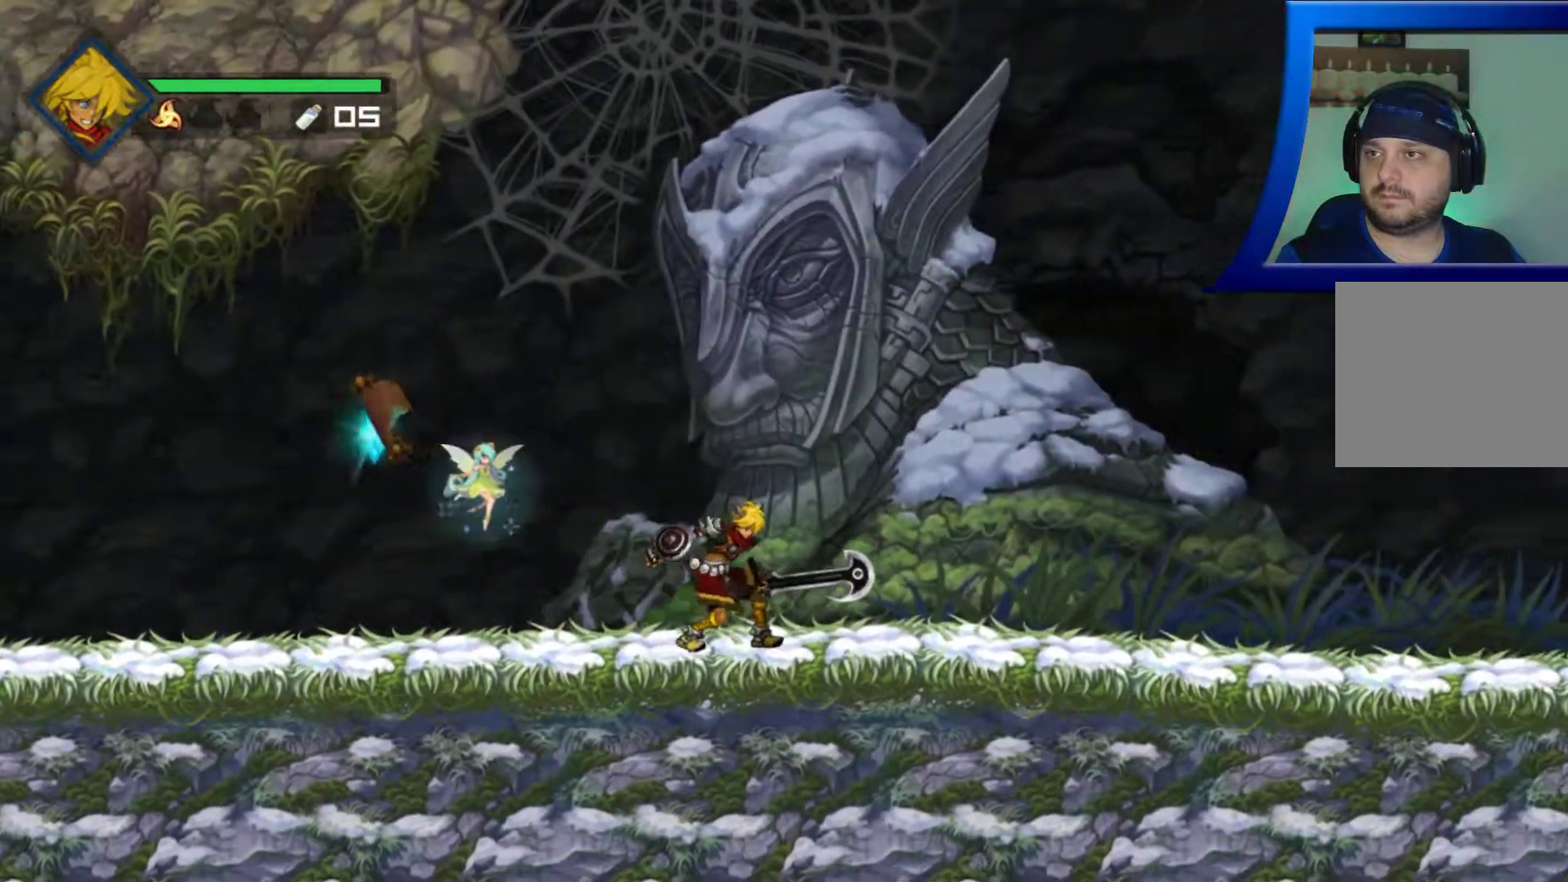
{"dt_ms": 500, "buttons": [], "left_stick": "up", "right_stick": "center", "button_events": []}
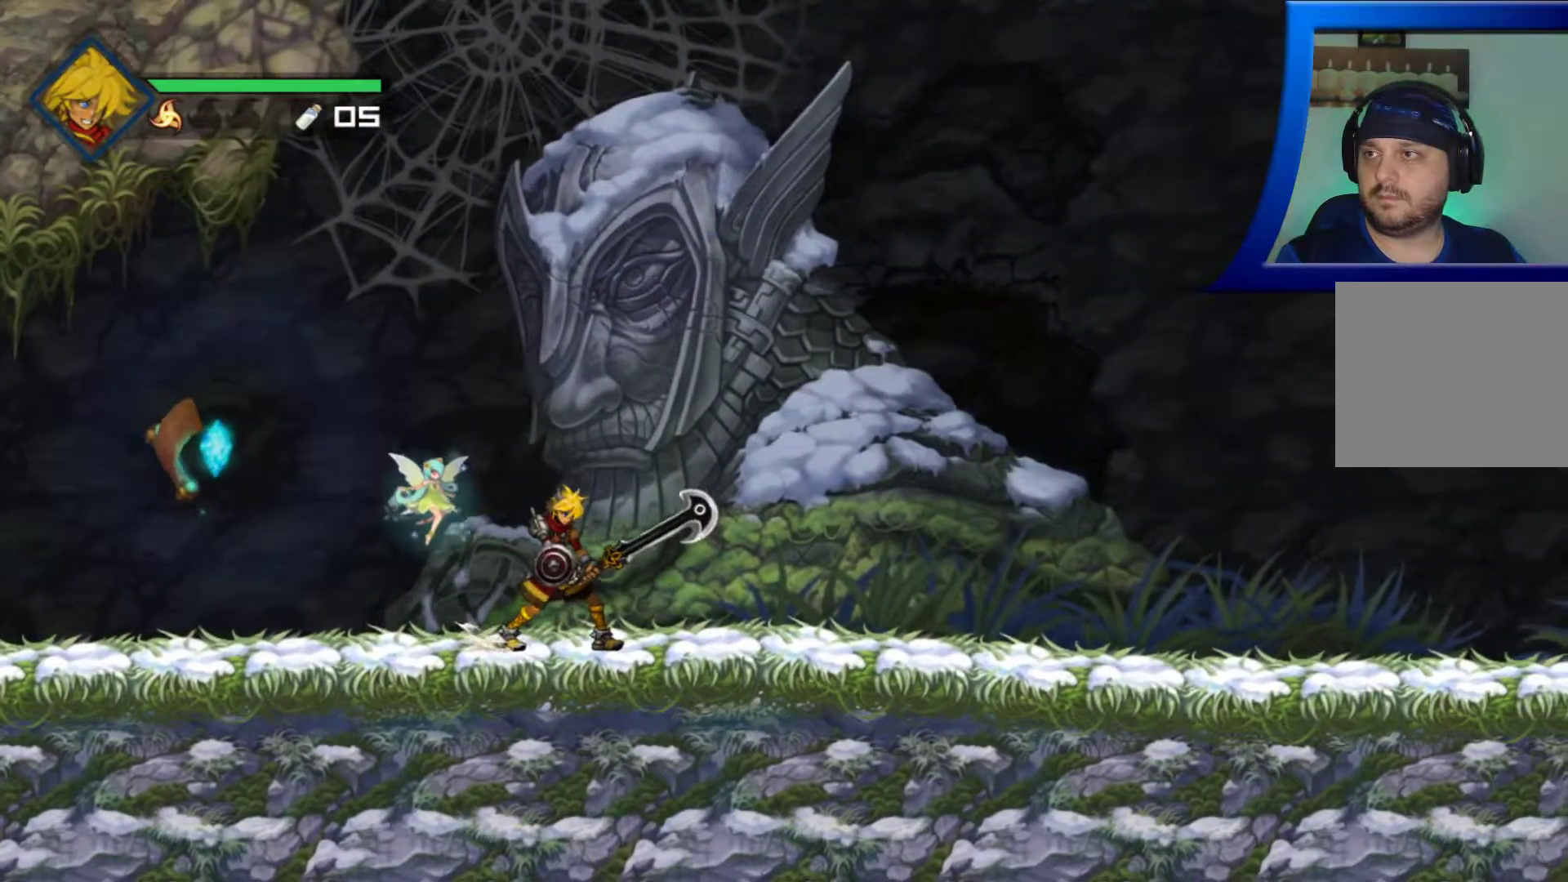
{"dt_ms": 500, "buttons": [], "left_stick": "right", "right_stick": "center", "button_events": []}
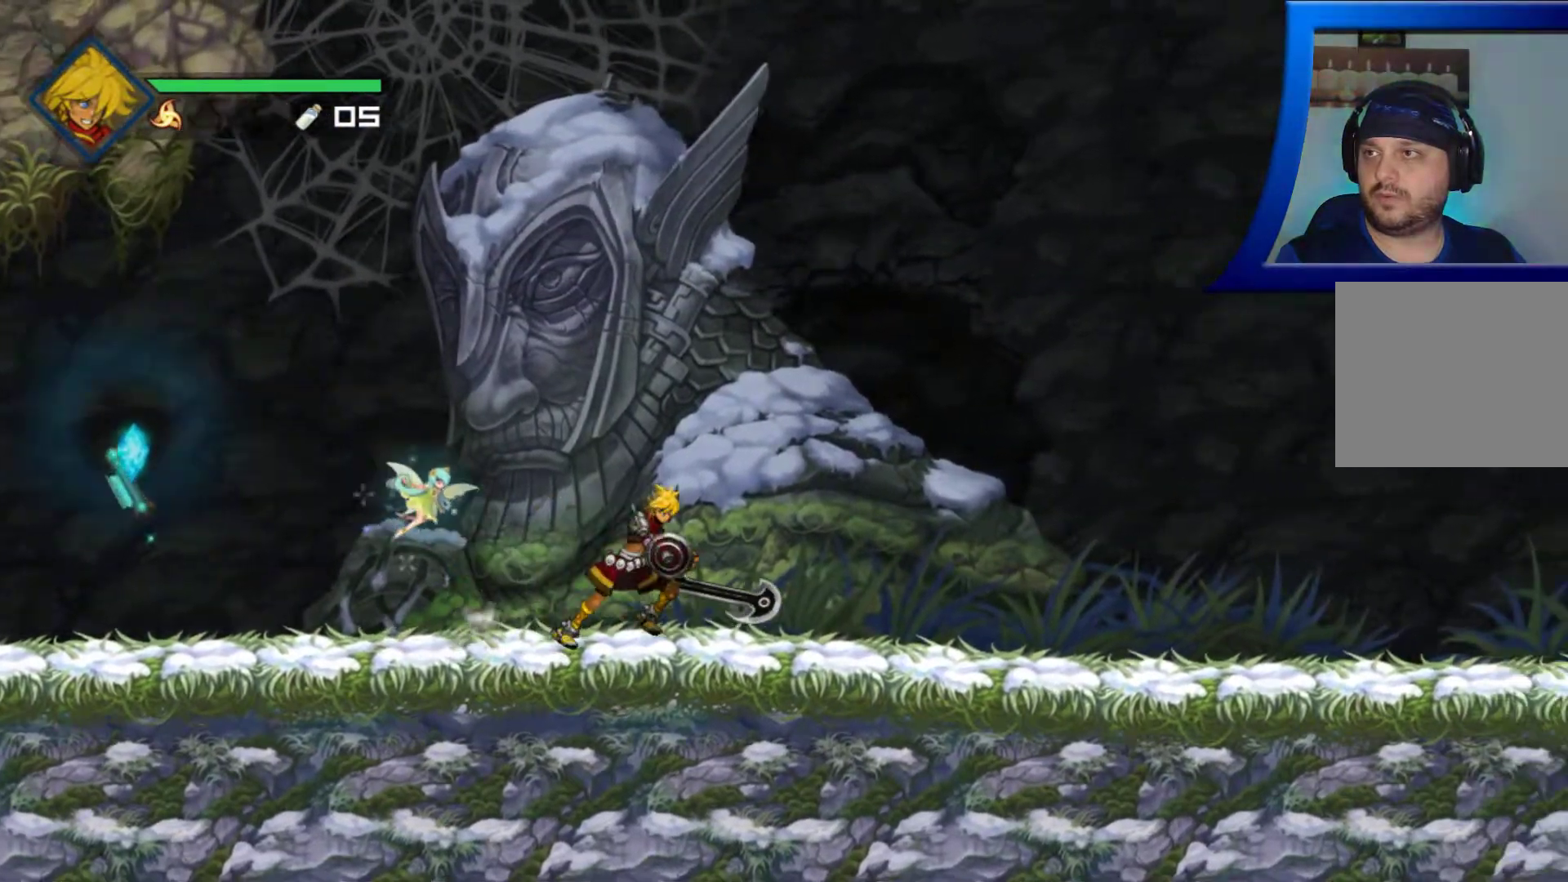
{"dt_ms": 500, "buttons": [], "left_stick": "right", "right_stick": "center", "button_events": []}
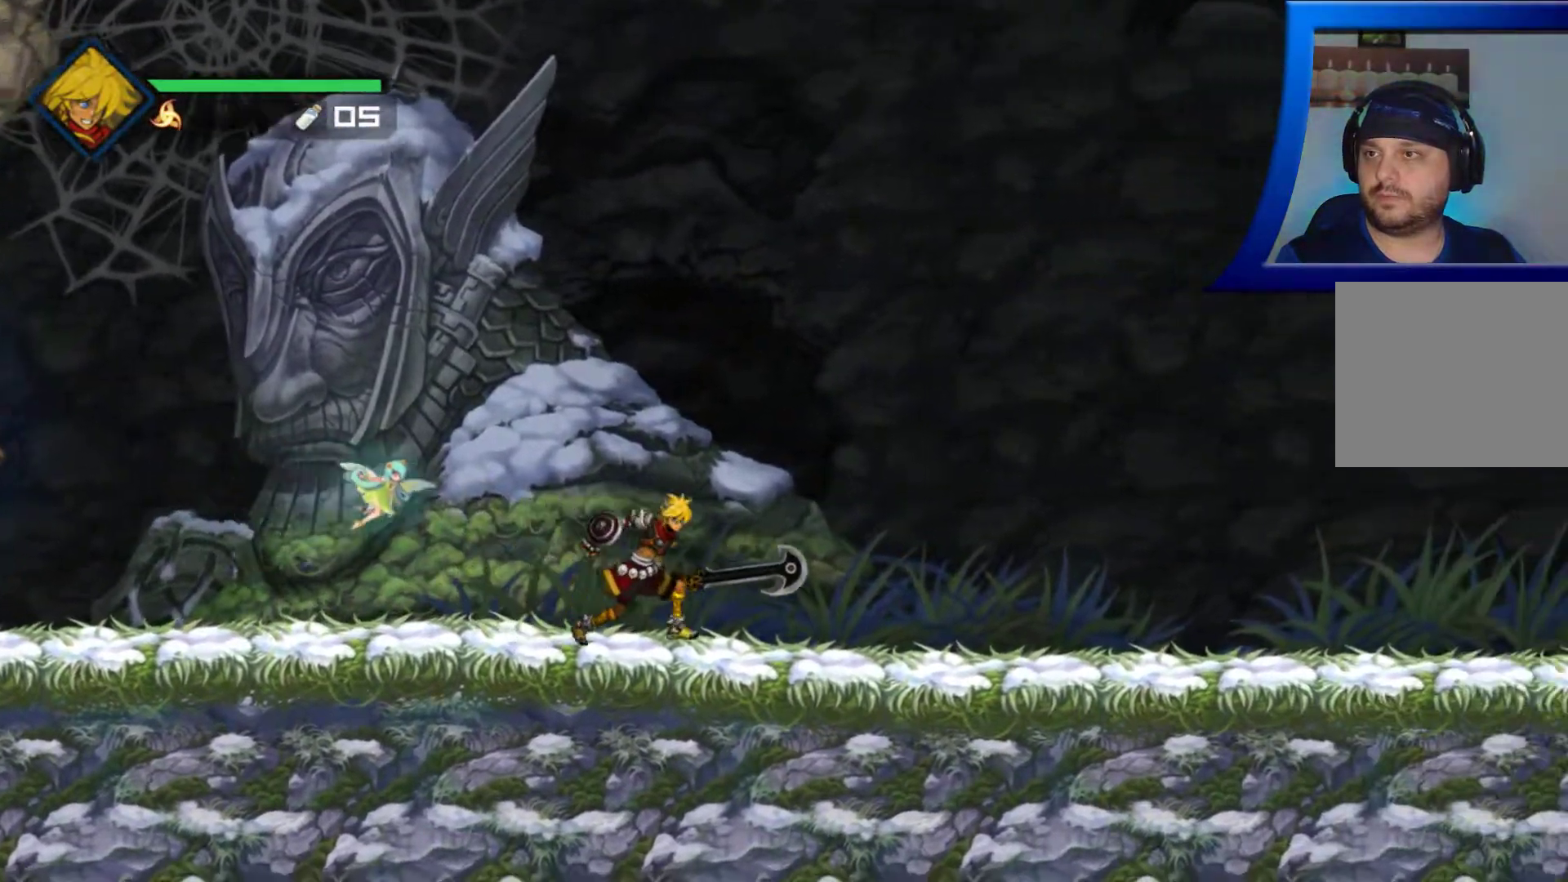
{"dt_ms": 500, "buttons": [], "left_stick": "right", "right_stick": "center", "button_events": []}
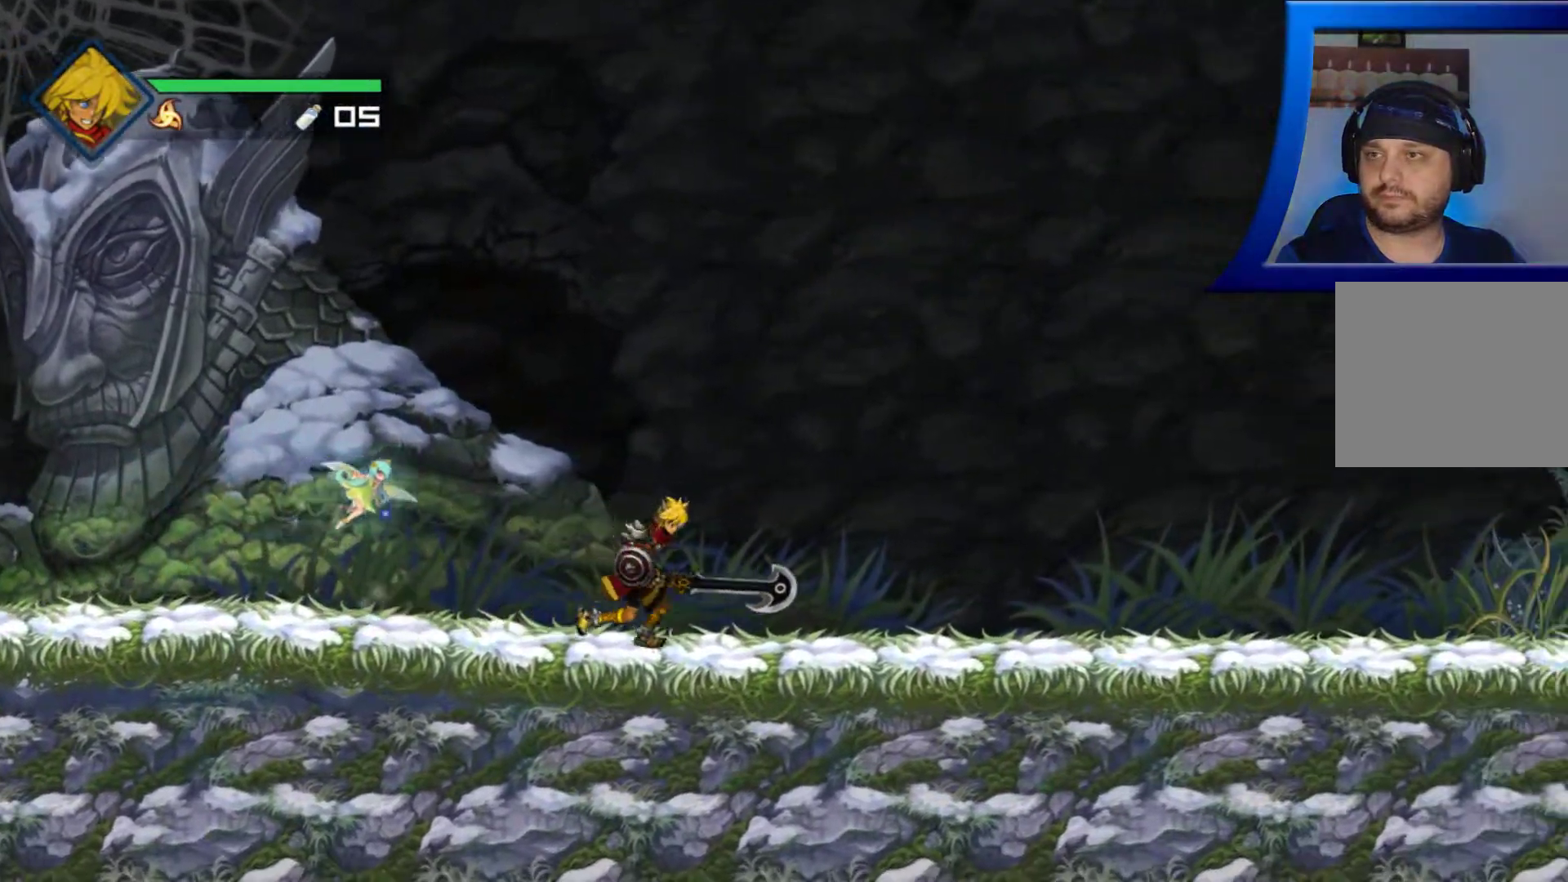
{"dt_ms": 500, "buttons": [], "left_stick": "center", "right_stick": "center", "button_events": []}
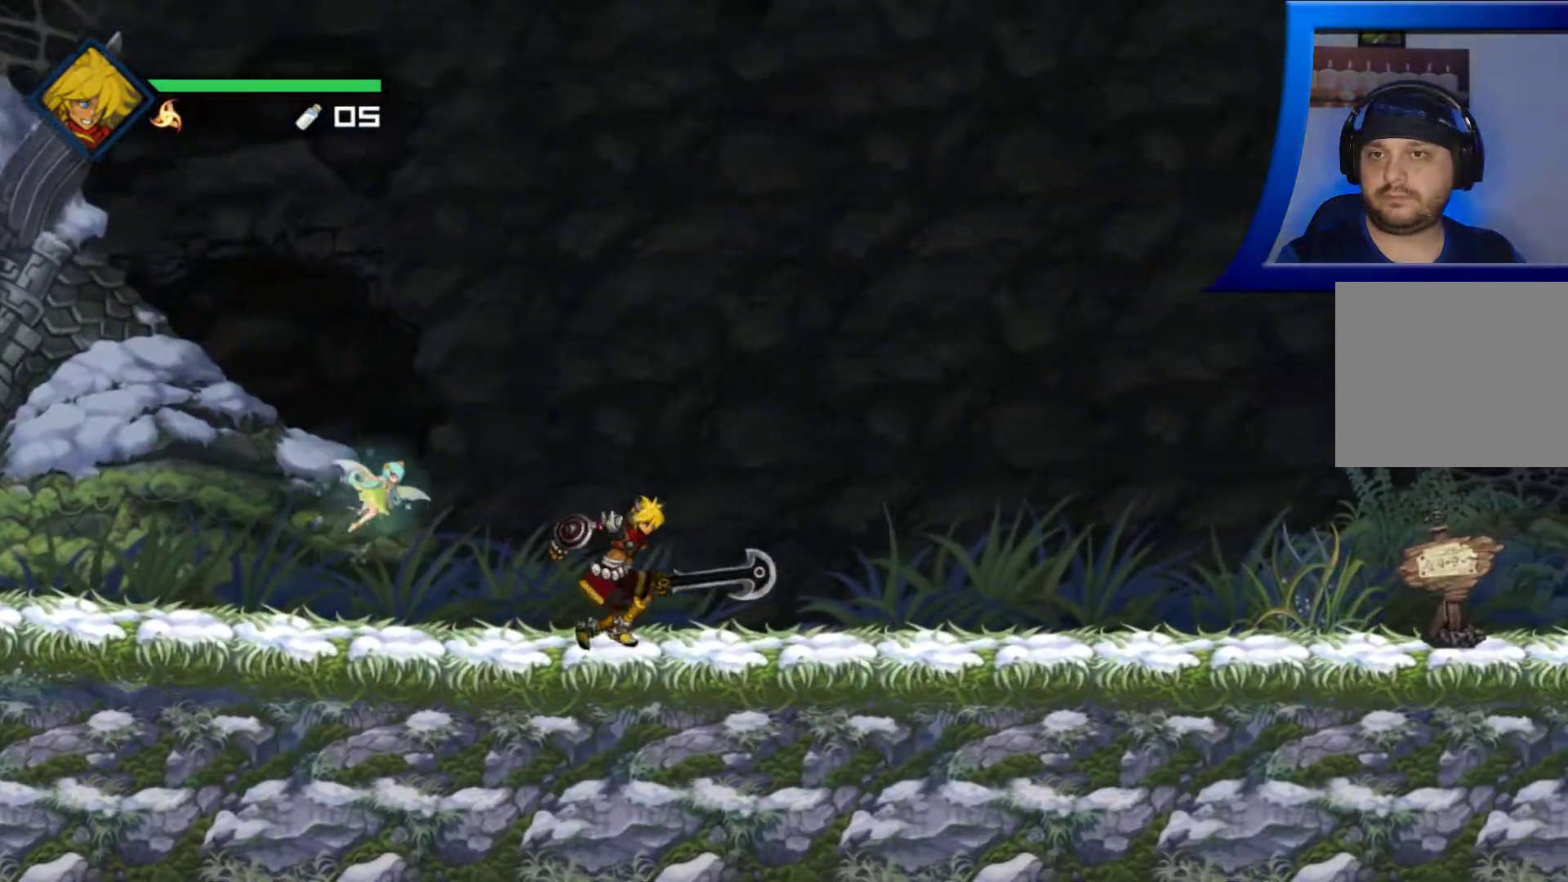
{"dt_ms": 500, "buttons": [], "left_stick": "right", "right_stick": "center", "button_events": []}
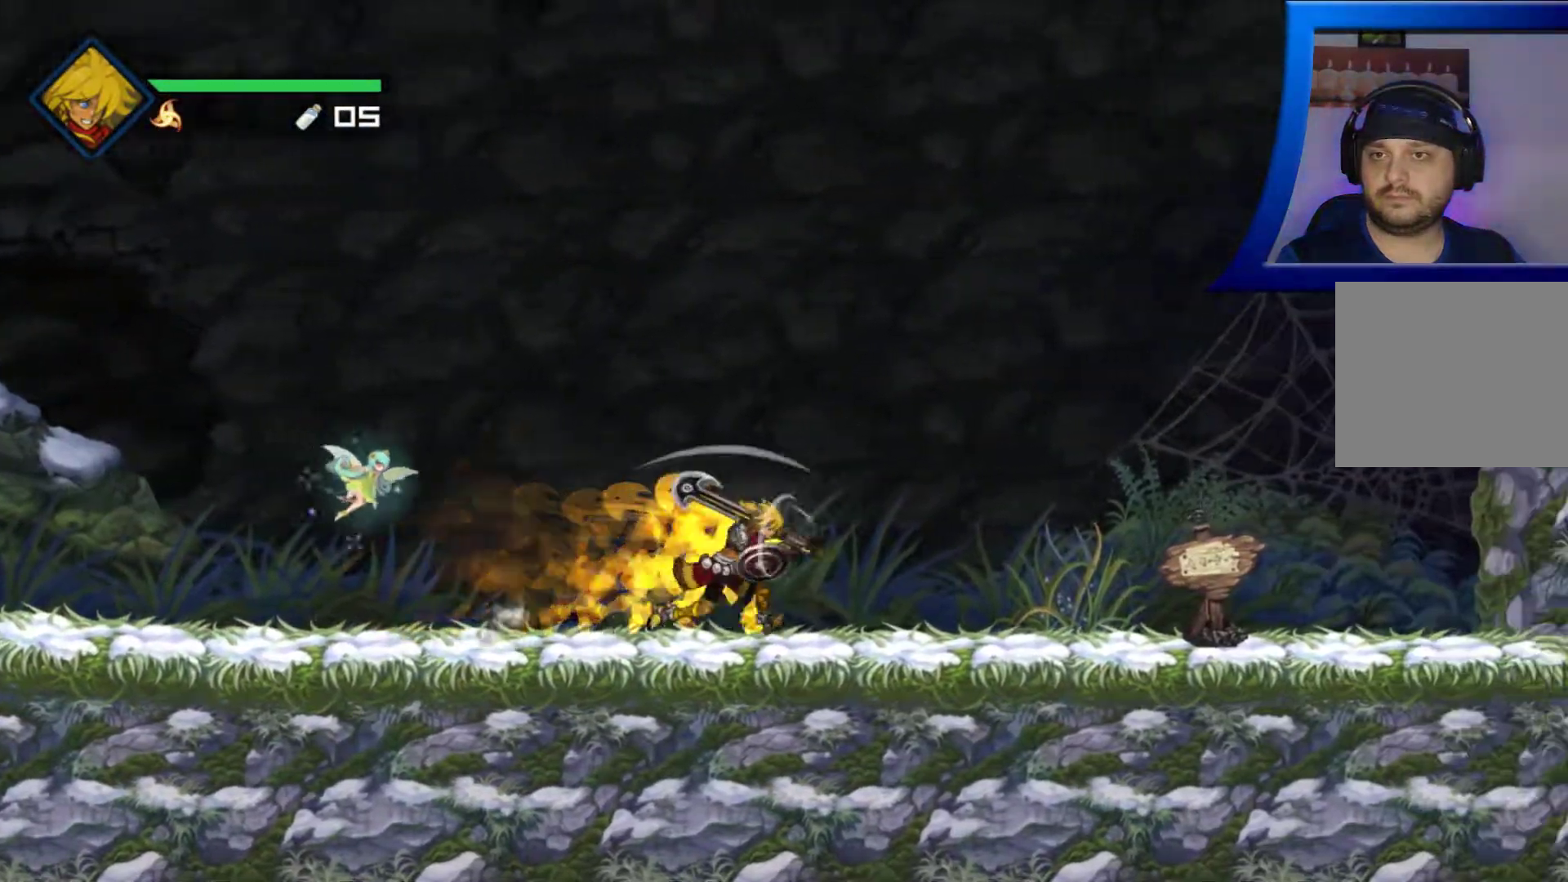
{"dt_ms": 500, "buttons": [], "left_stick": "center", "right_stick": "center", "button_events": []}
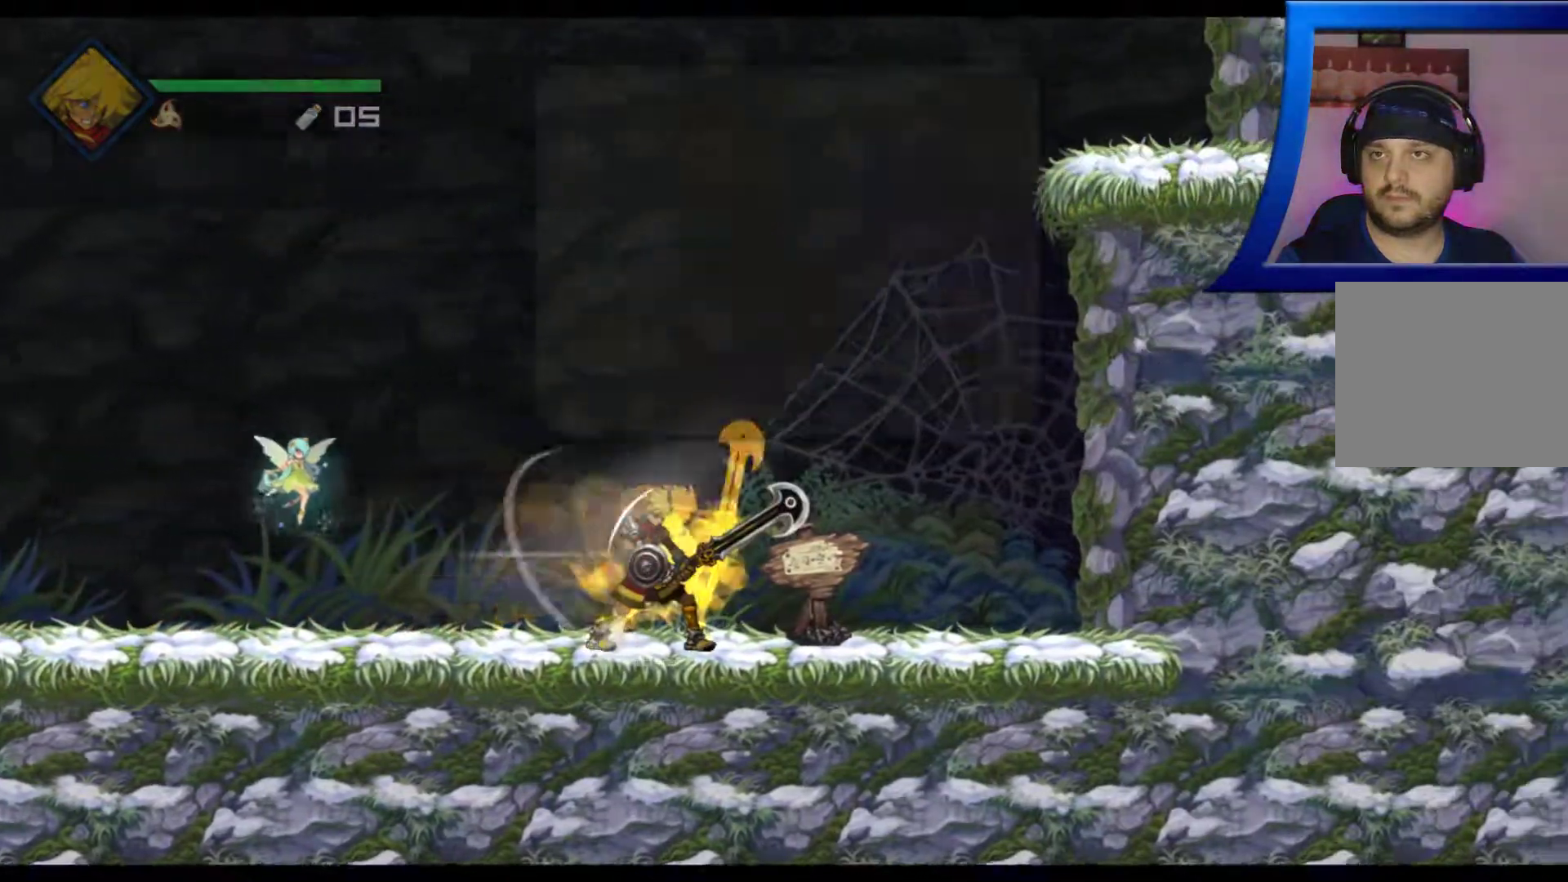
{"dt_ms": 500, "buttons": [], "left_stick": "center", "right_stick": "center", "button_events": []}
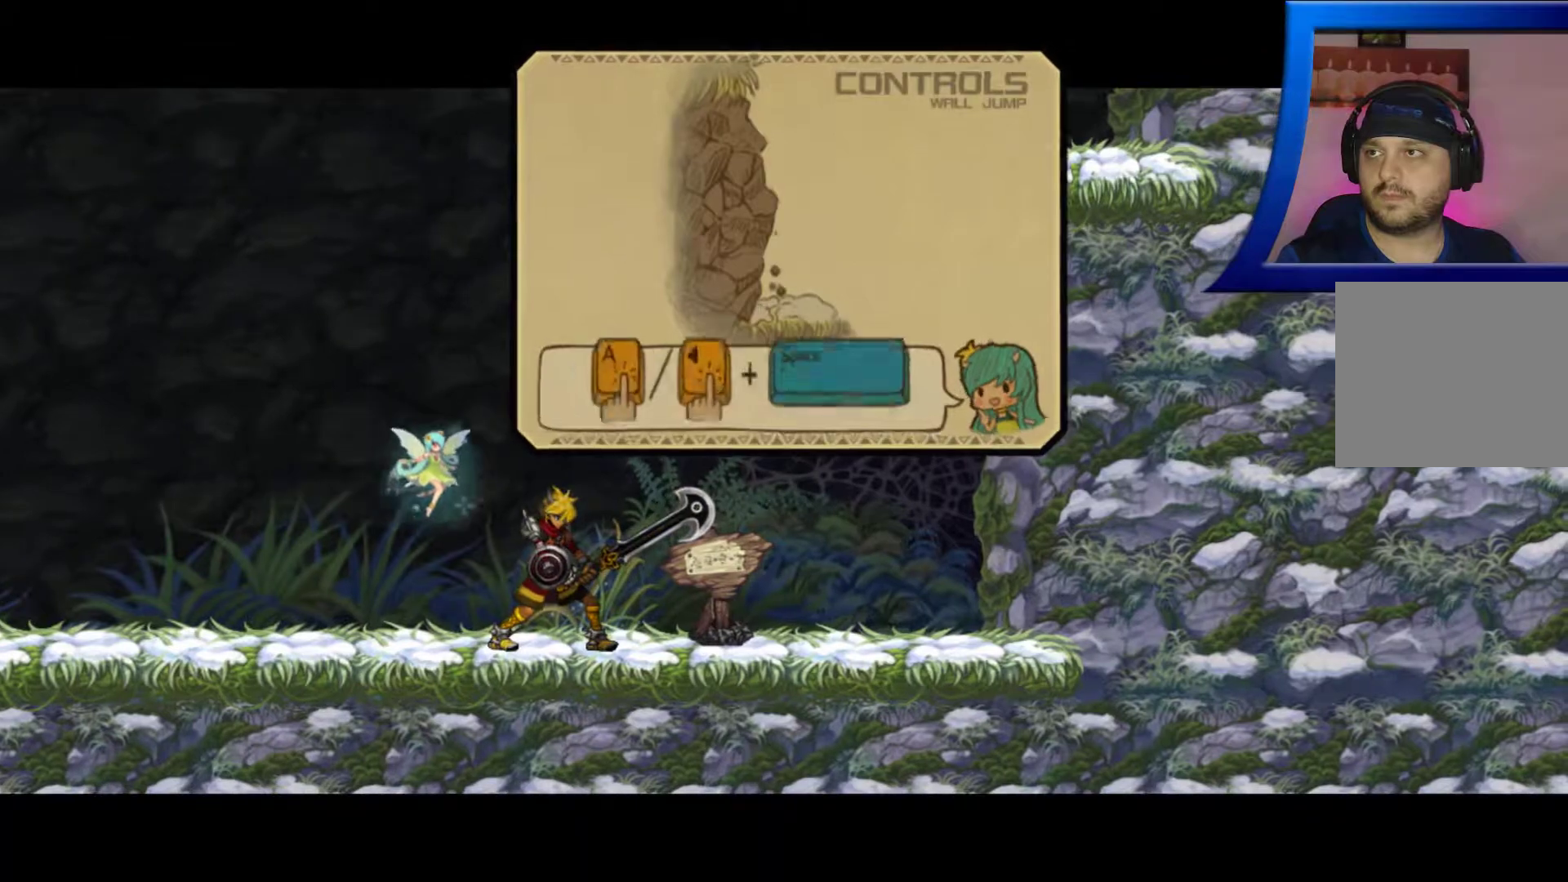
{"dt_ms": 500, "buttons": [], "left_stick": "center", "right_stick": "center", "button_events": []}
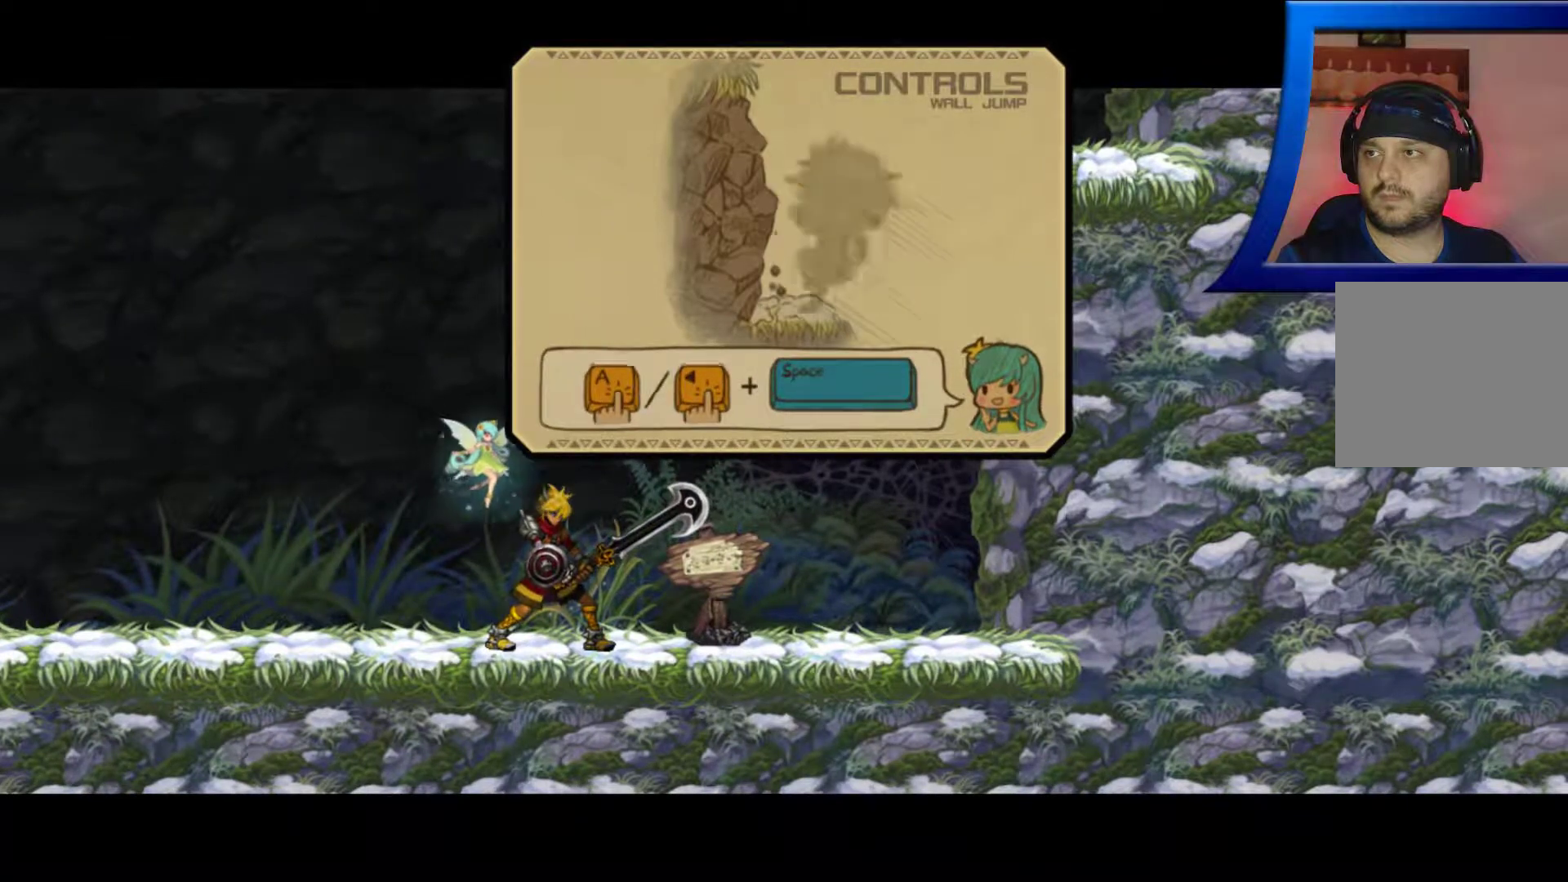
{"dt_ms": 500, "buttons": ["A"], "left_stick": "center", "right_stick": "center", "button_events": [[417, "A", "down"]]}
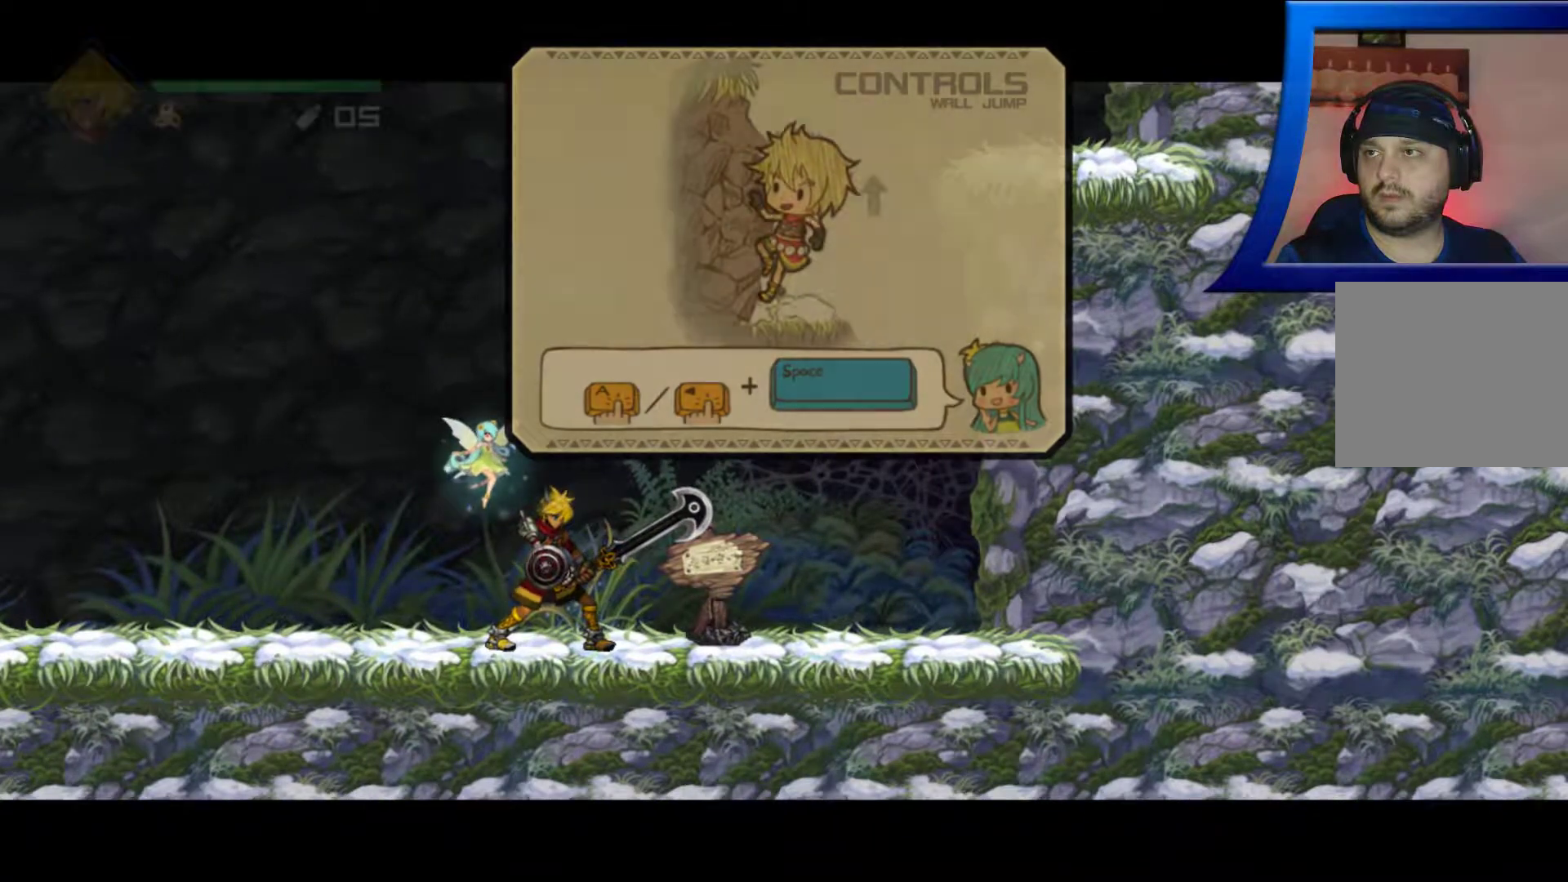
{"dt_ms": 500, "buttons": [], "left_stick": "right", "right_stick": "center", "button_events": [[17, "A", "up"]]}
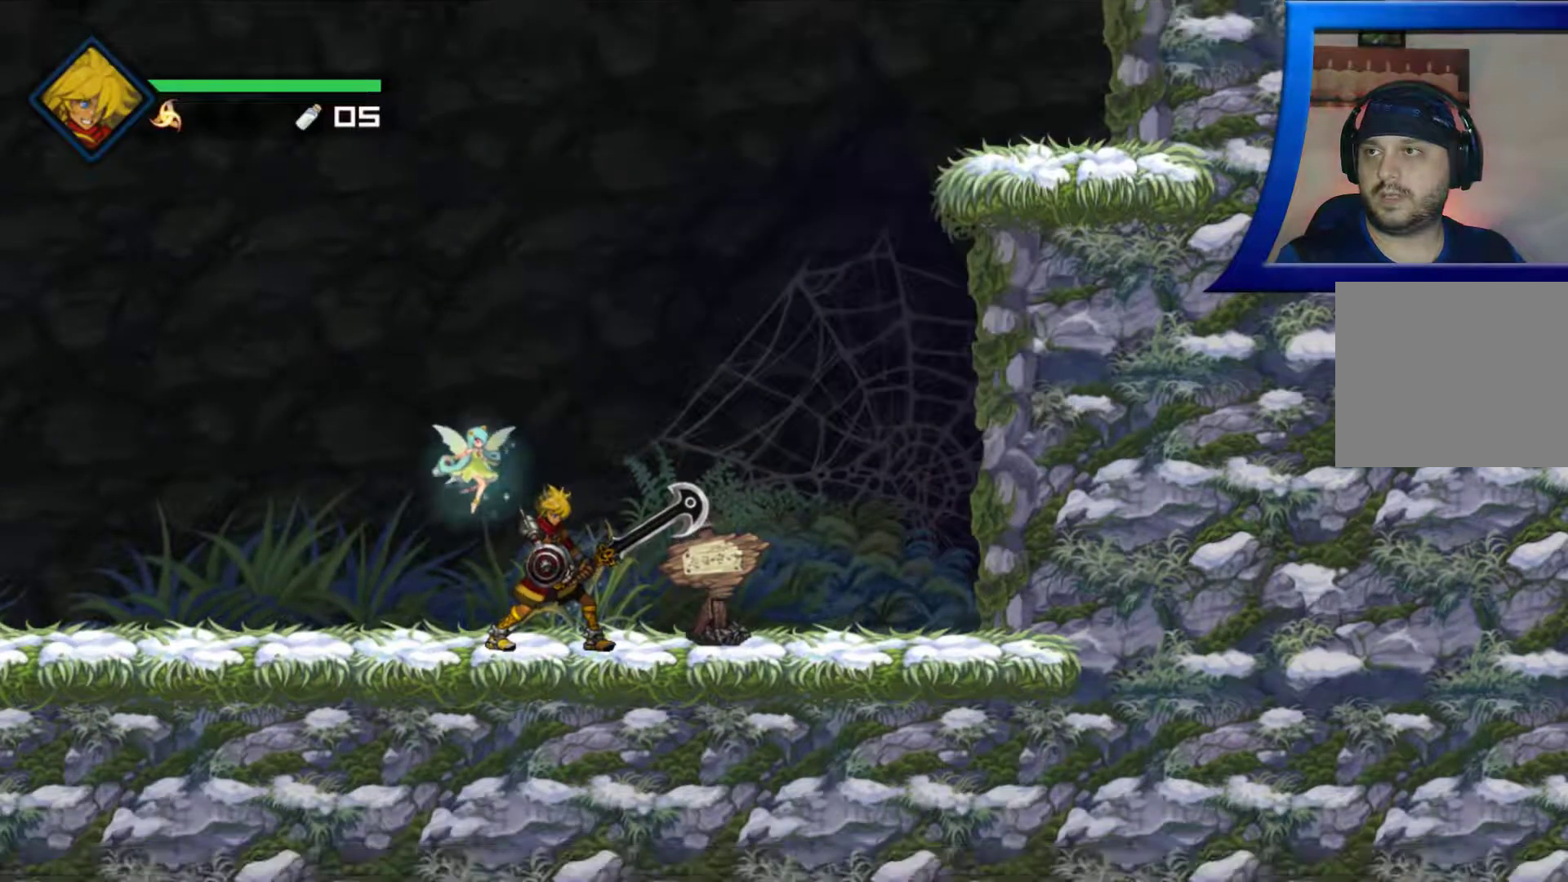
{"dt_ms": 500, "buttons": ["A"], "left_stick": "right", "right_stick": "center", "button_events": [[217, "X", "down"], [283, "A", "down"], [417, "X", "up"]]}
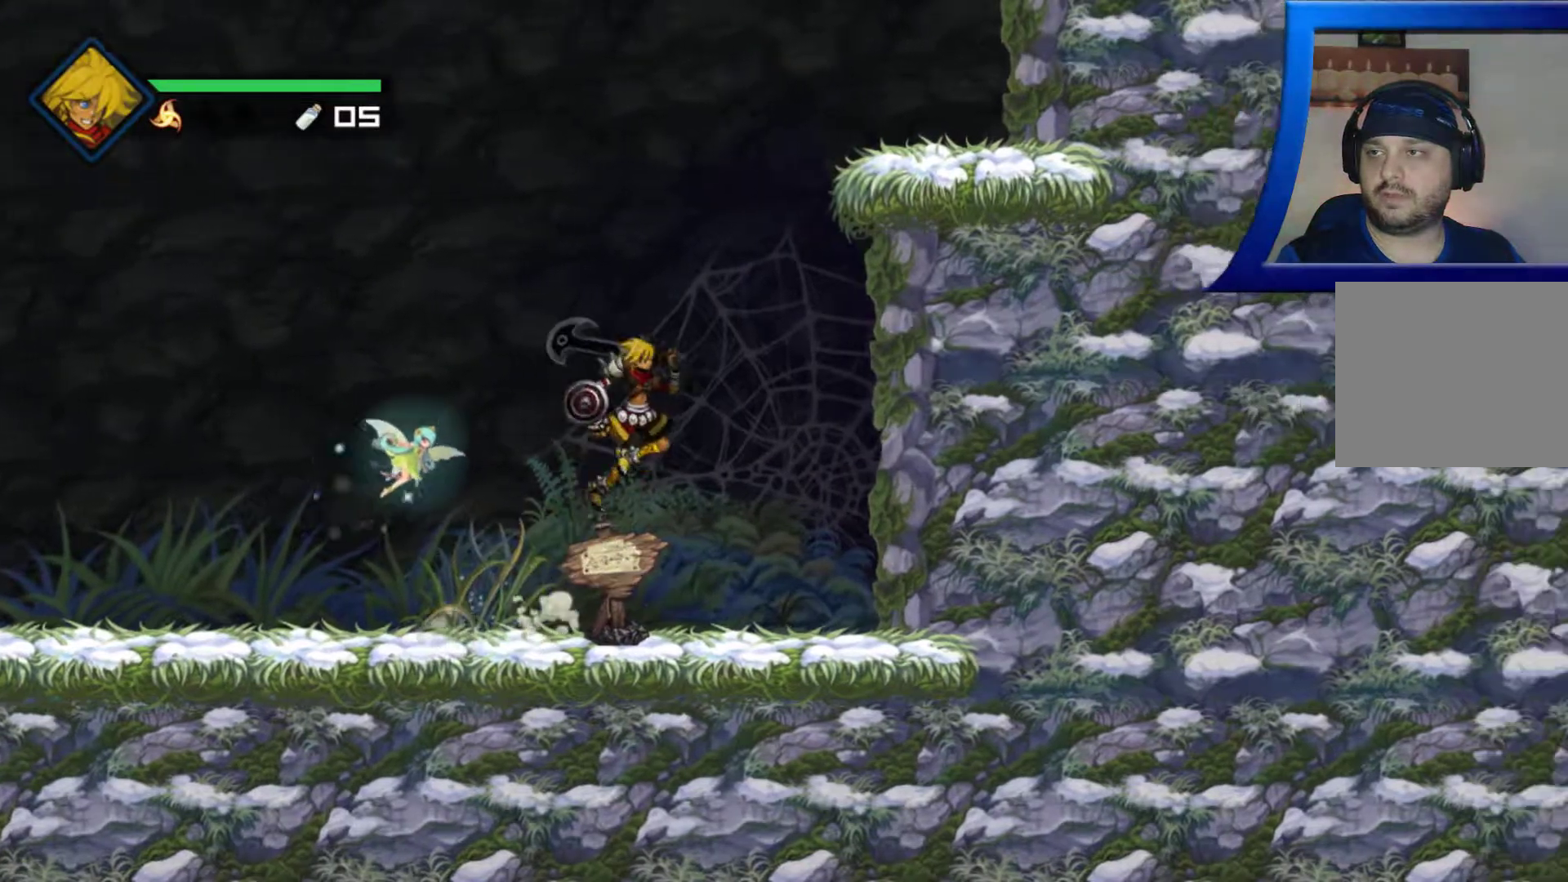
{"dt_ms": 500, "buttons": ["A"], "left_stick": "right", "right_stick": "center", "button_events": [[117, "A", "up"], [117, "X", "down"], [183, "X", "up"], [283, "A", "down"]]}
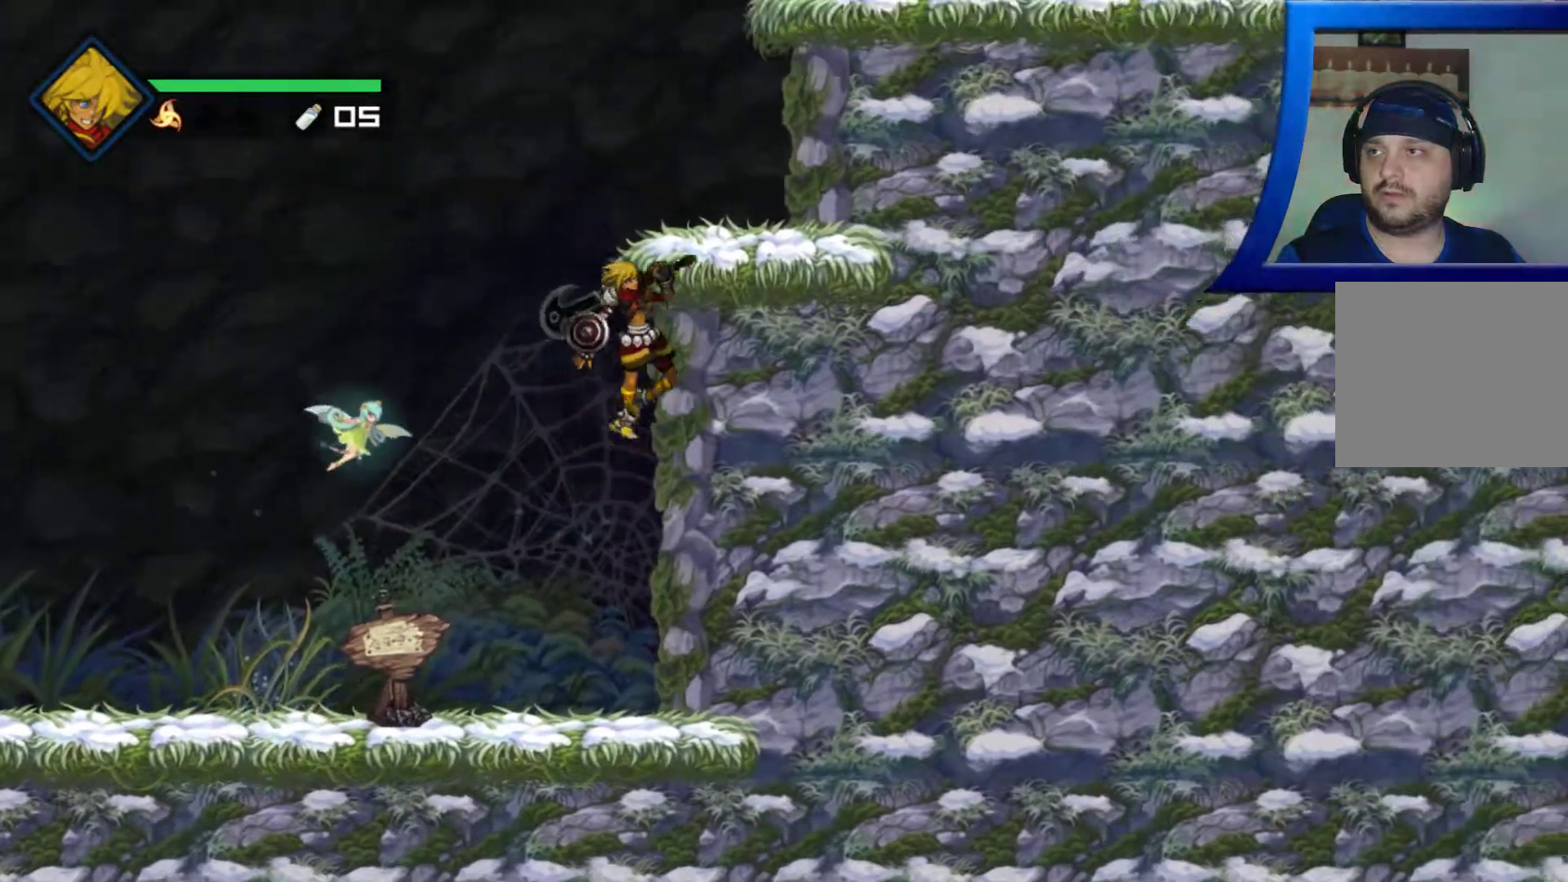
{"dt_ms": 500, "buttons": ["A"], "left_stick": "right", "right_stick": "center", "button_events": [[133, "A", "up"], [233, "A", "down"]]}
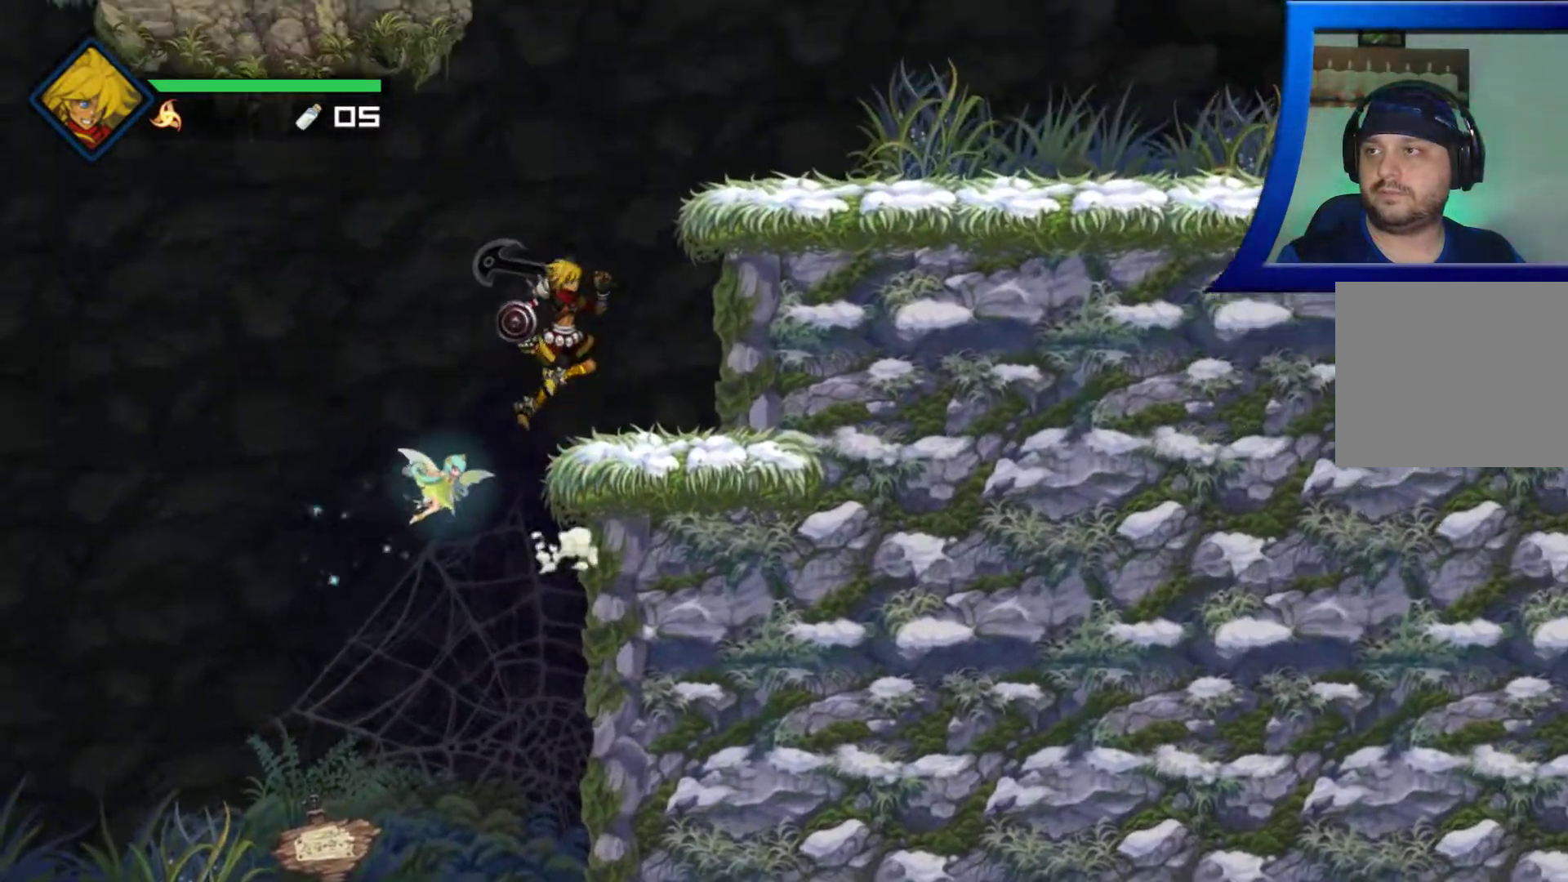
{"dt_ms": 1000, "buttons": [], "left_stick": "center", "right_stick": "center", "button_events": [[150, "A", "up"], [283, "A", "down"], [450, "L1", "down"], [483, "Y", "down"], [500, "L1", "up"], [533, "Y", "up"], [600, "A", "up"], [667, "A", "down"], [883, "A", "up"]]}
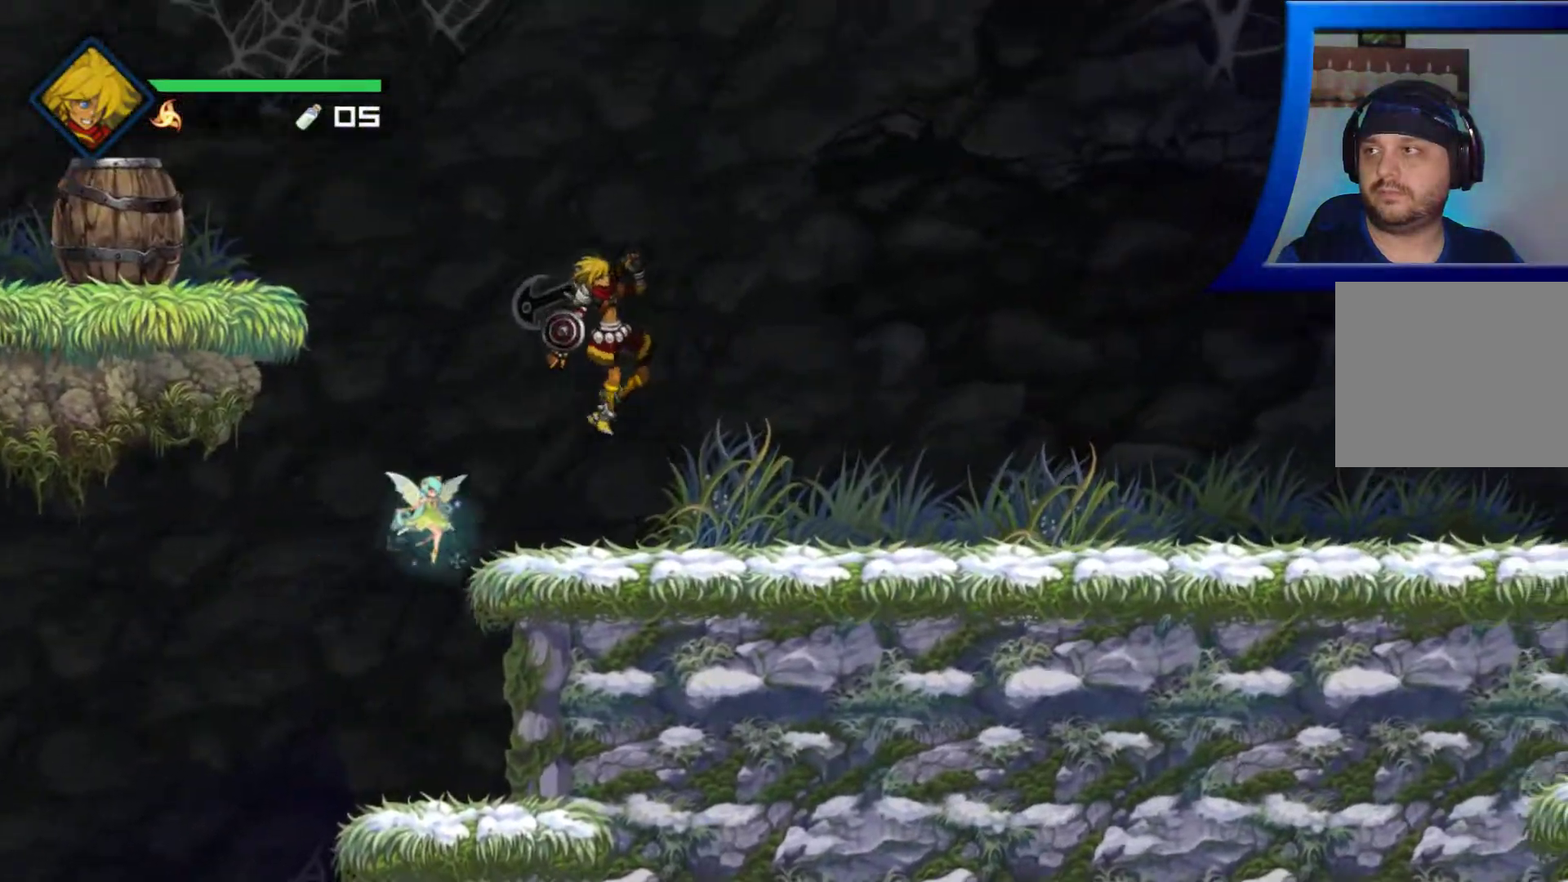
{"dt_ms": 500, "buttons": ["A"], "left_stick": "down-left", "right_stick": "center", "button_events": [[483, "A", "down"]]}
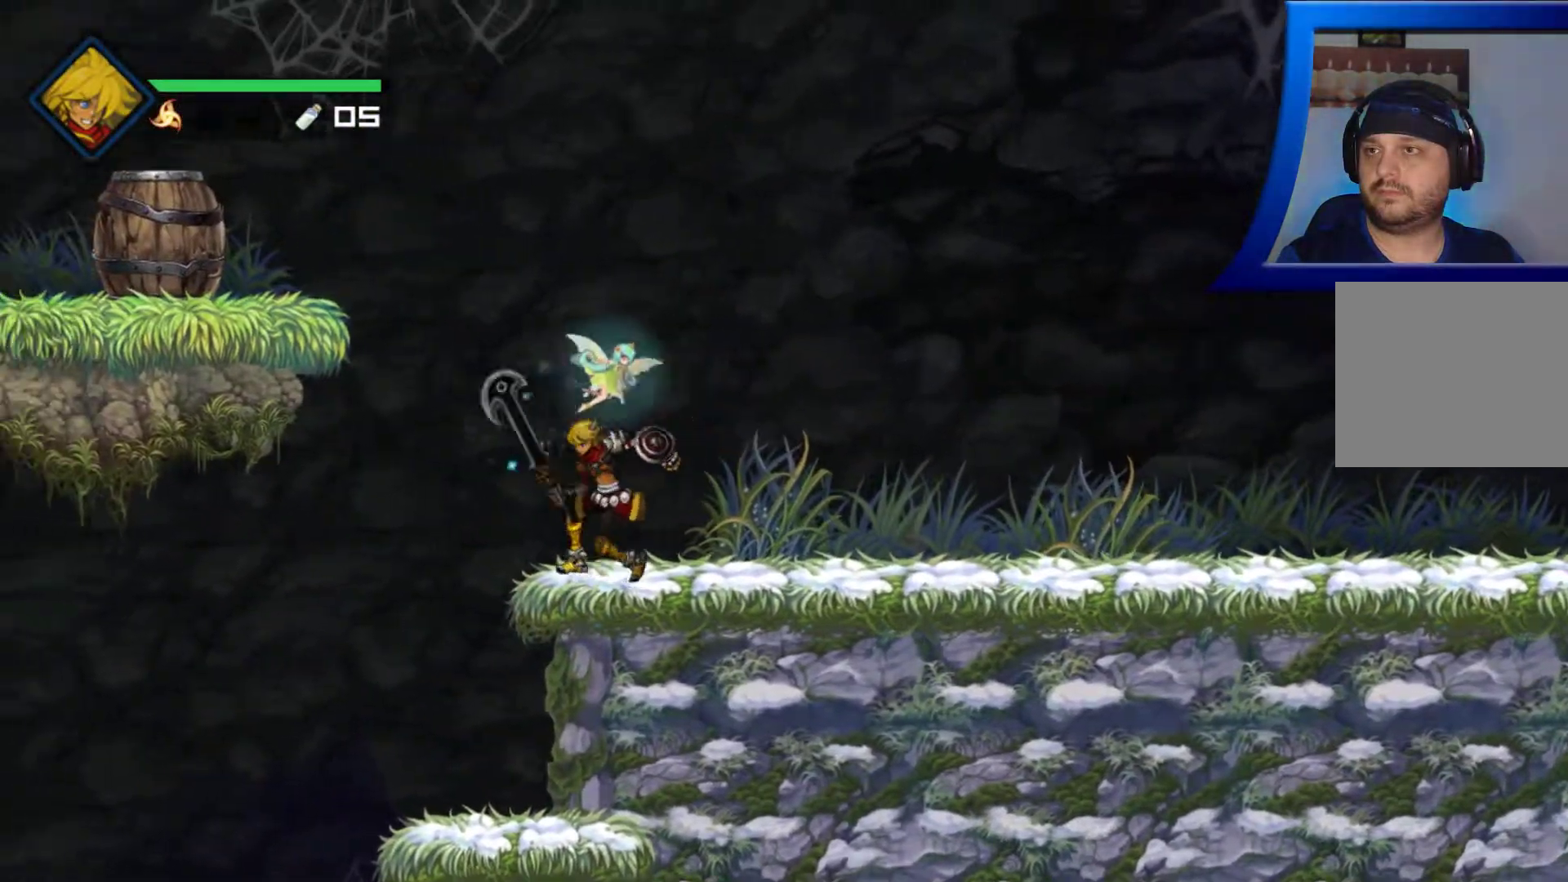
{"dt_ms": 500, "buttons": ["A"], "left_stick": "down-left", "right_stick": "center", "button_events": [[200, "A", "up"], [283, "A", "down"]]}
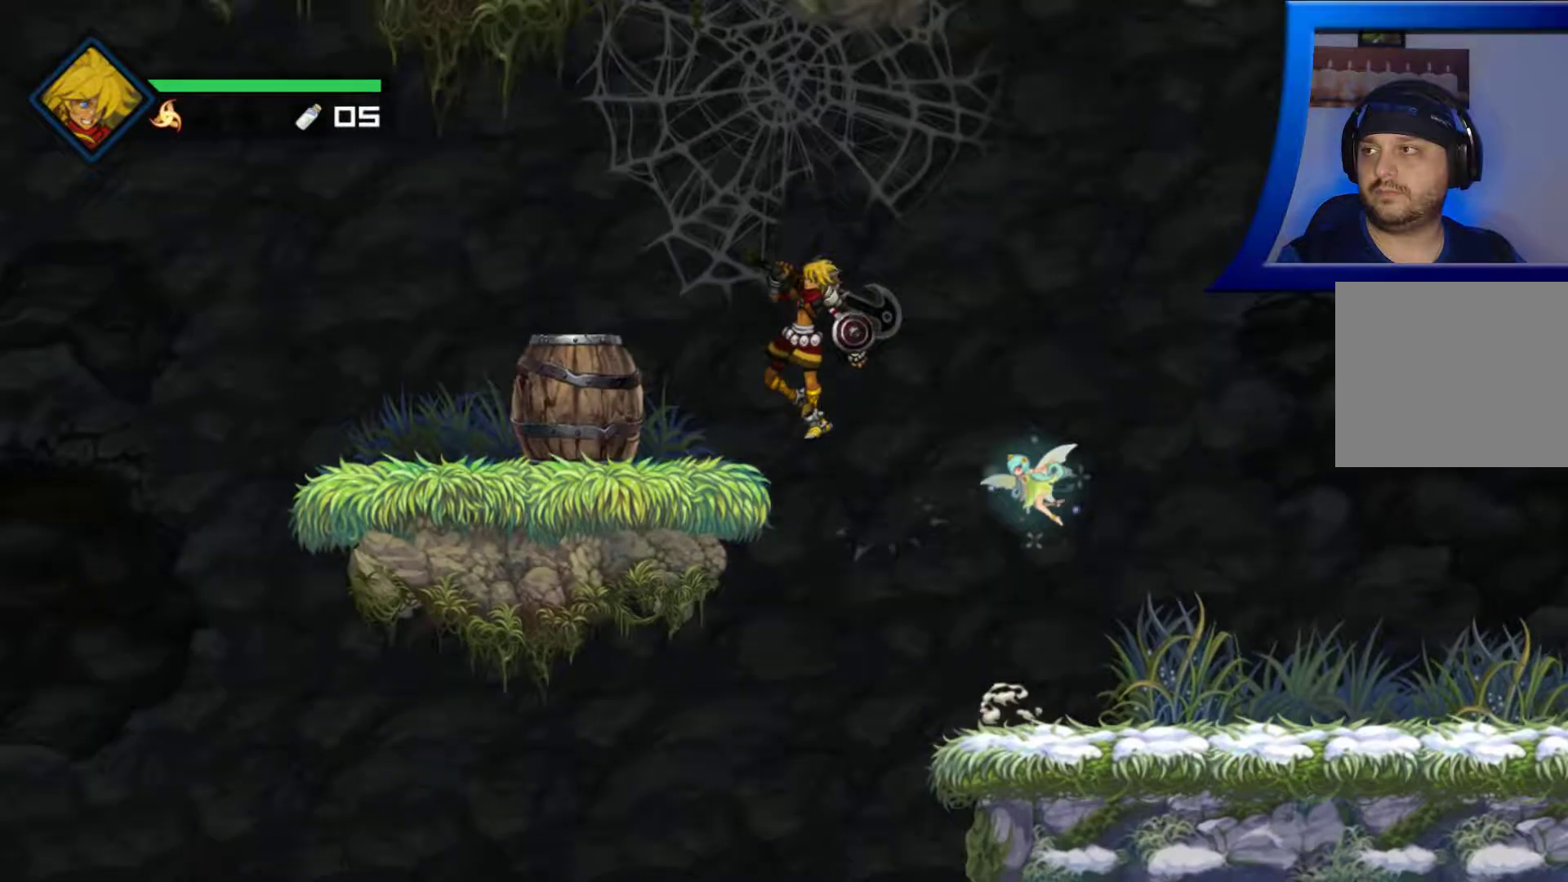
{"dt_ms": 500, "buttons": [], "left_stick": "center", "right_stick": "center", "button_events": [[117, "A", "up"], [233, "B", "down"], [350, "B", "up"]]}
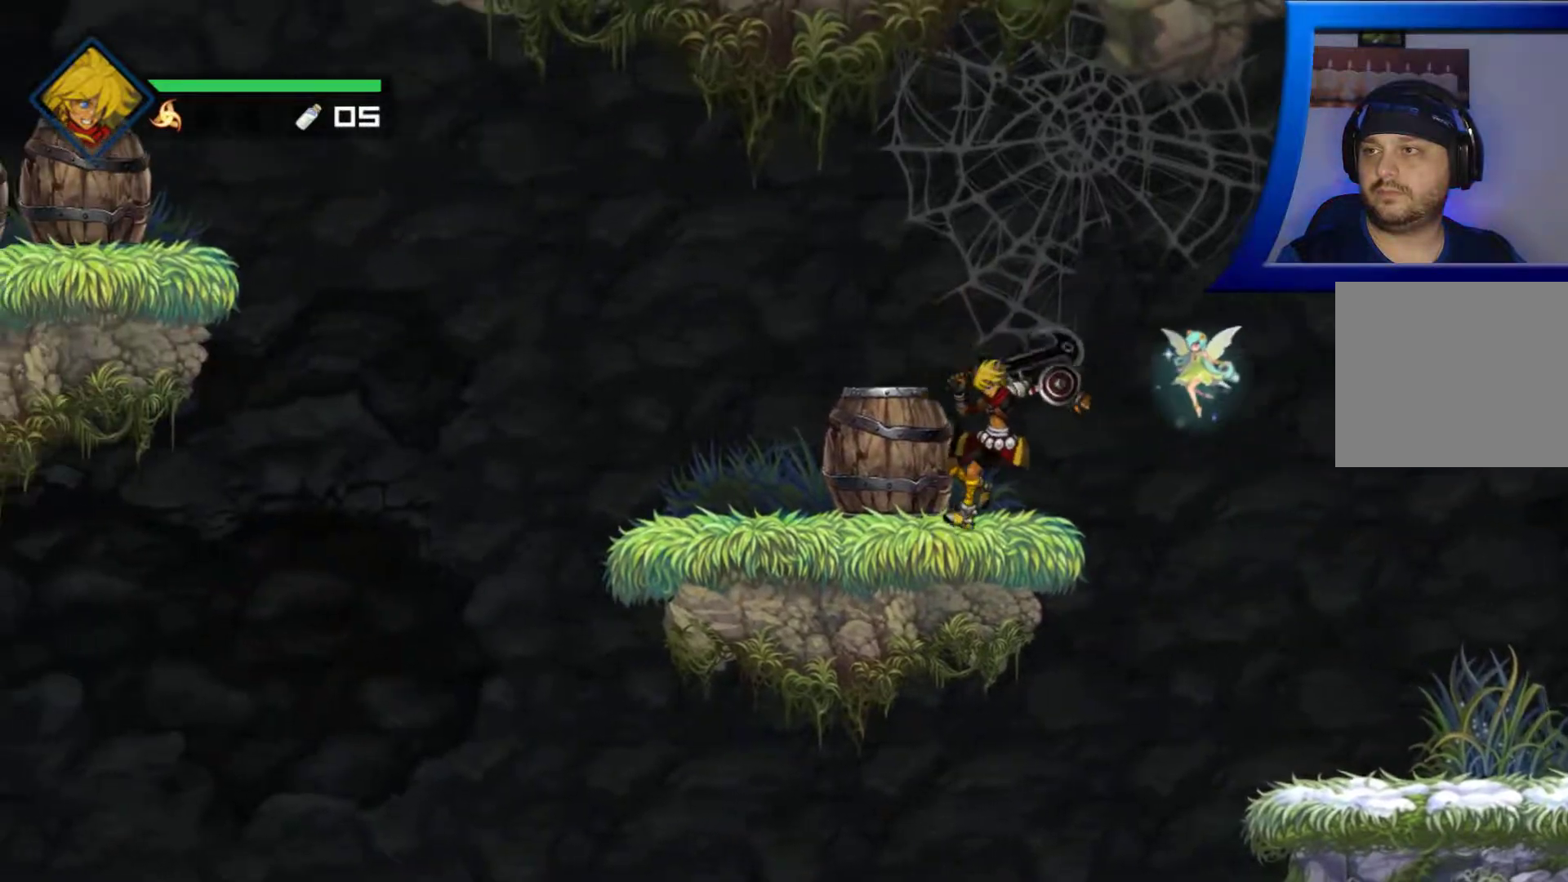
{"dt_ms": 500, "buttons": [], "left_stick": "center", "right_stick": "center", "button_events": [[250, "B", "down"], [367, "B", "up"]]}
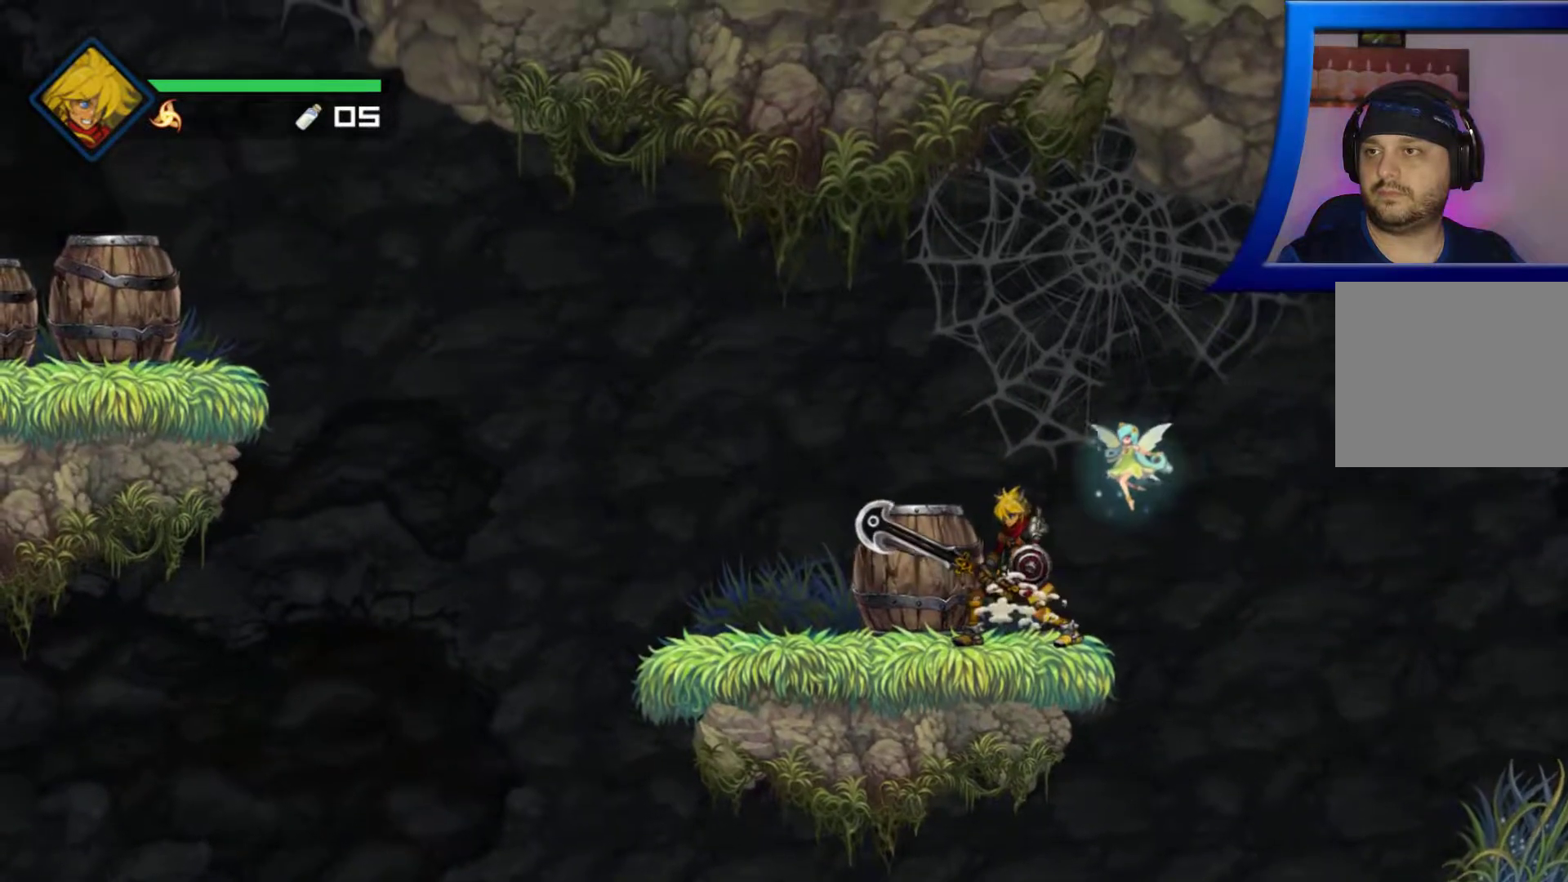
{"dt_ms": 500, "buttons": [], "left_stick": "center", "right_stick": "center", "button_events": [[133, "X", "down"], [250, "X", "up"]]}
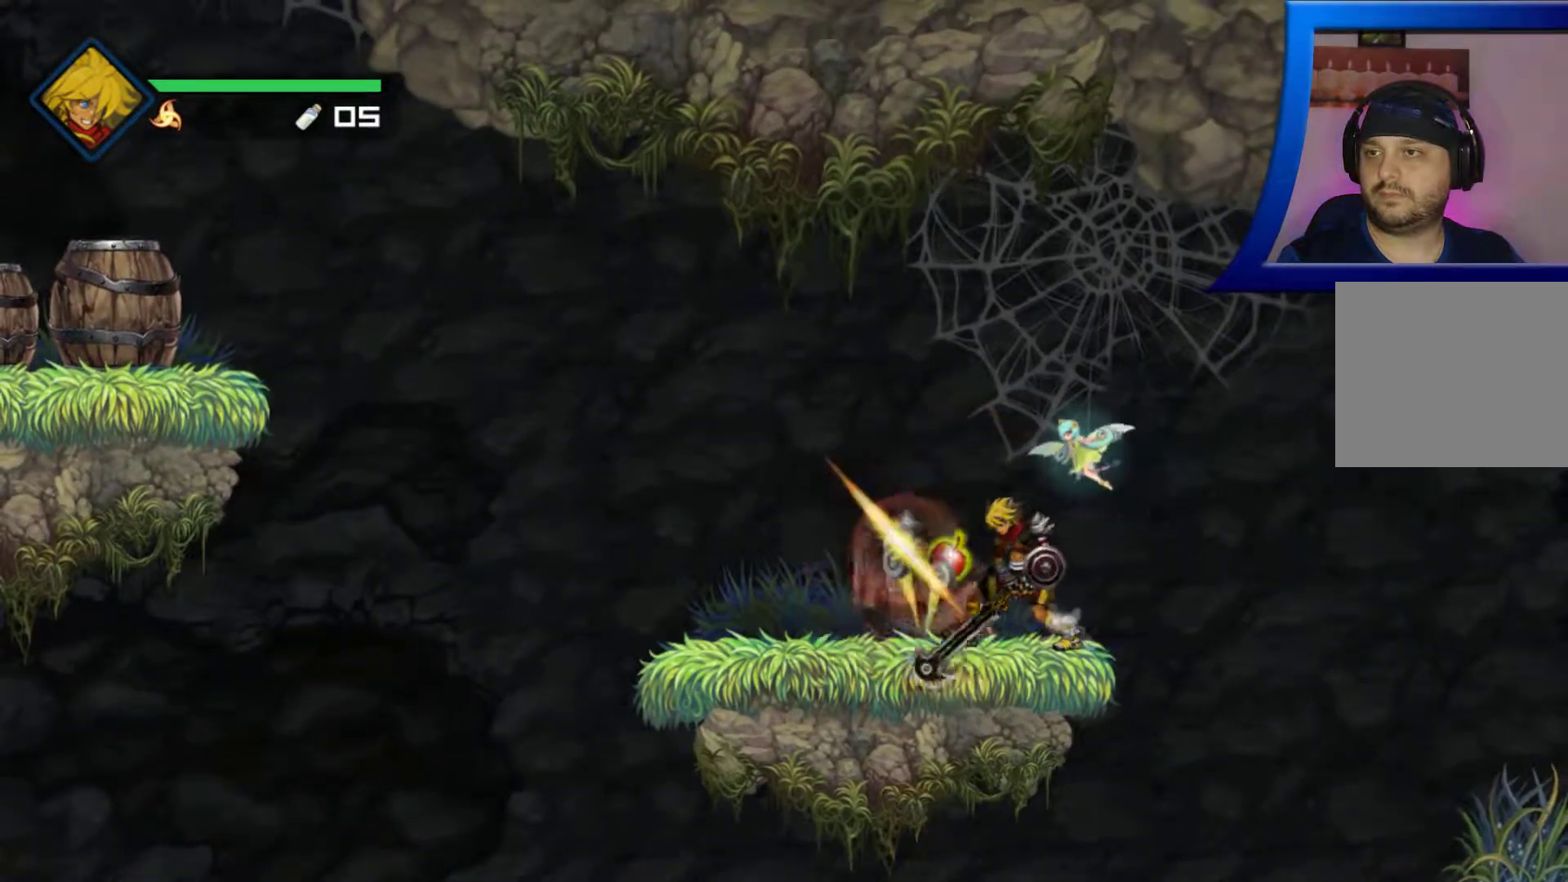
{"dt_ms": 500, "buttons": [], "left_stick": "left", "right_stick": "center", "button_events": []}
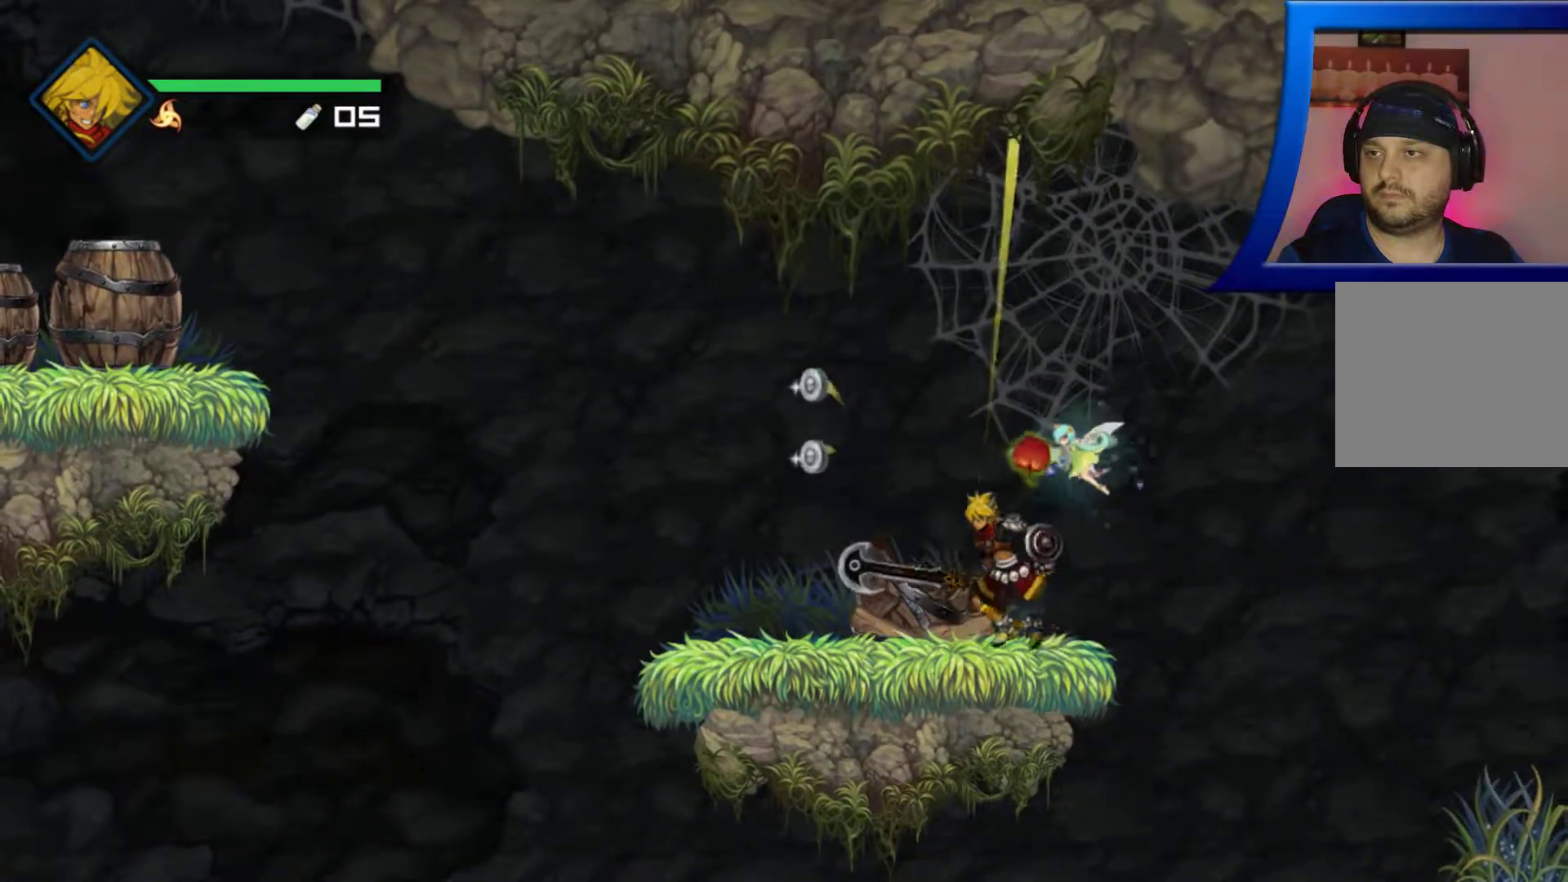
{"dt_ms": 500, "buttons": [], "left_stick": "down-right", "right_stick": "center", "button_events": []}
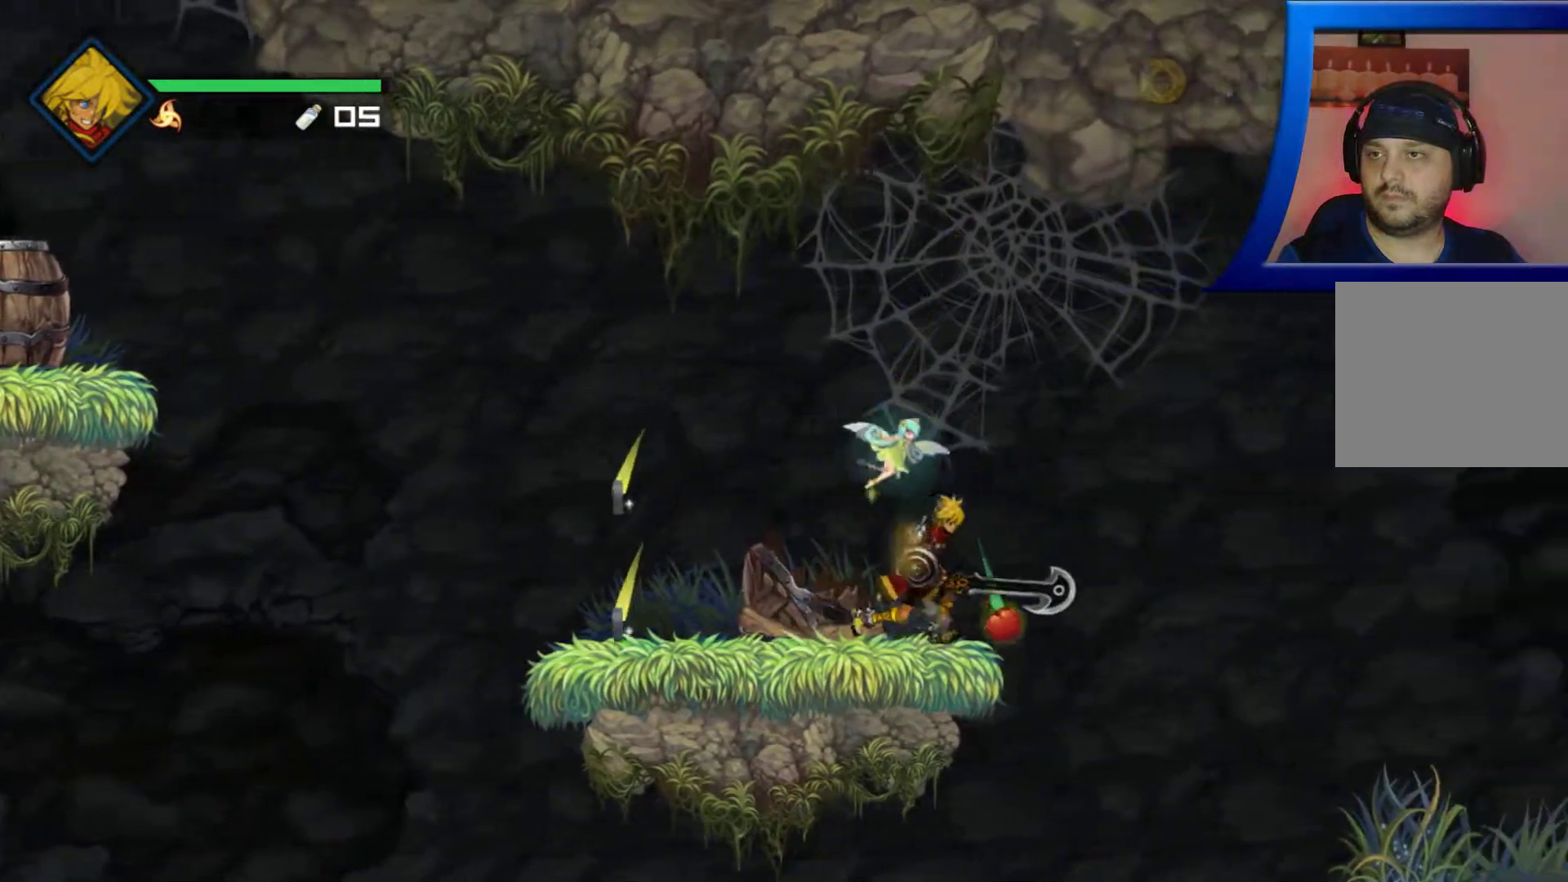
{"dt_ms": 500, "buttons": [], "left_stick": "down-right", "right_stick": "center", "button_events": []}
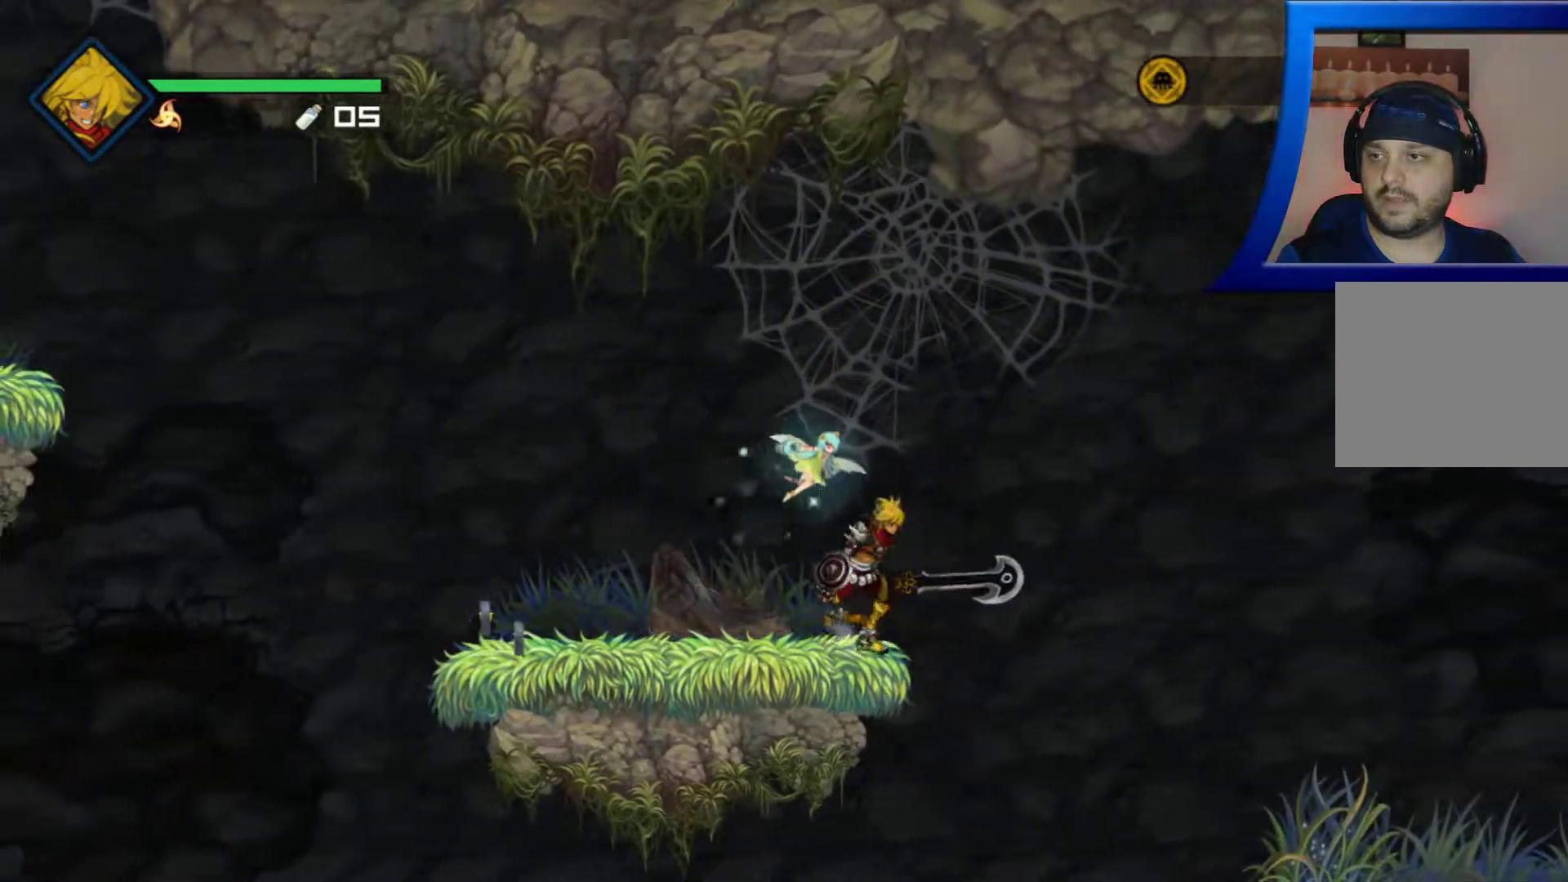
{"dt_ms": 1000, "buttons": [], "left_stick": "right", "right_stick": "center", "button_events": [[817, "X", "down"], [833, "X", "up"]]}